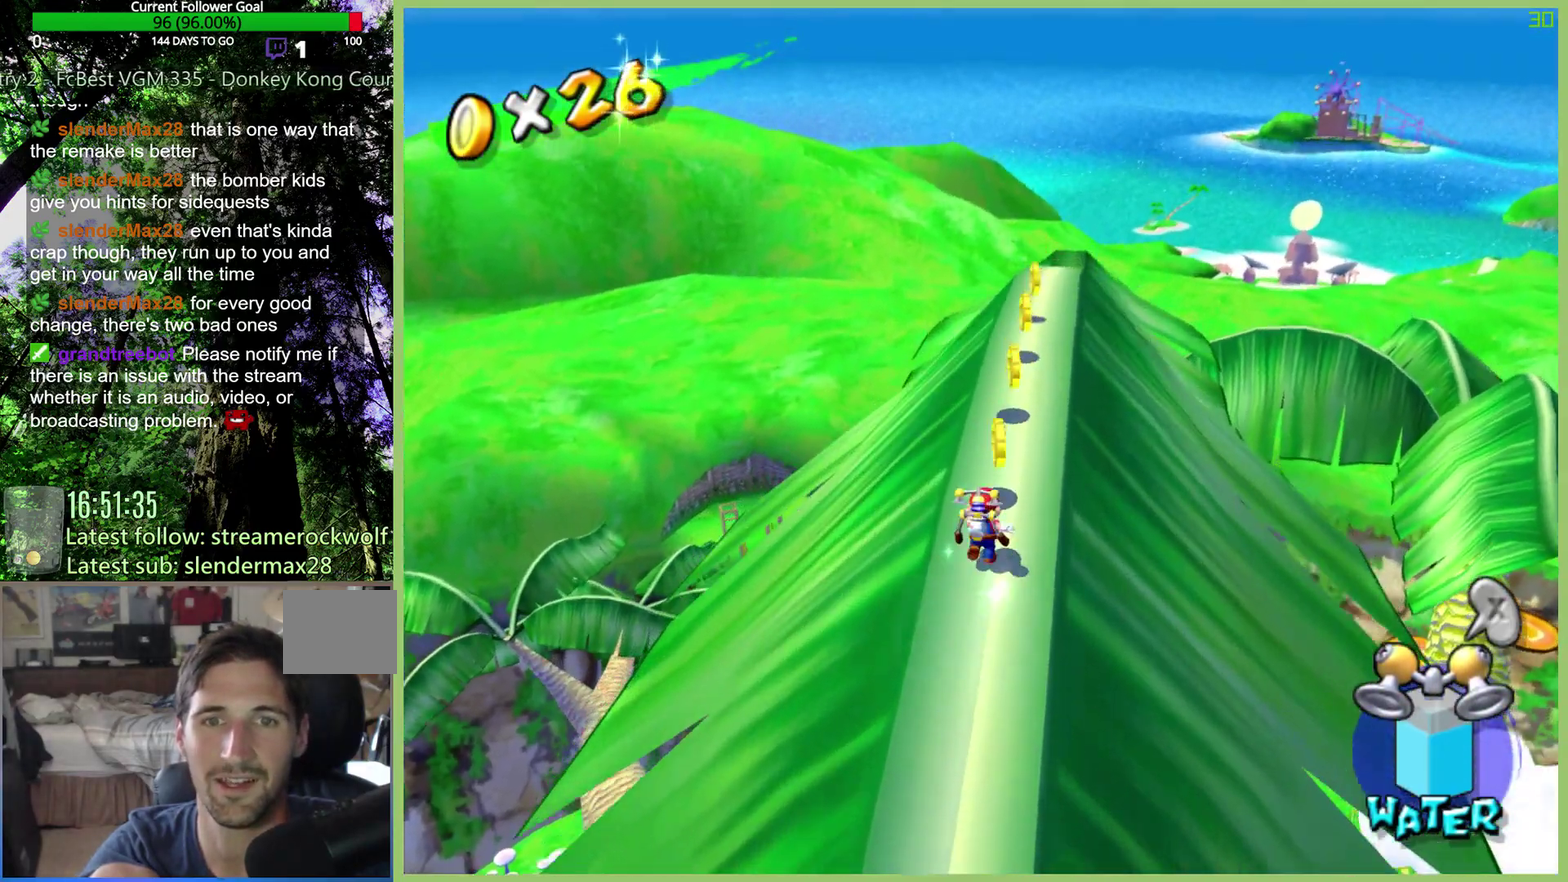
Gameplay with a controller (Xbox layout); each line is a JSON object with the inputs held at the frame after it. "events" lists button and stick changes between this image and that frame as [ms after this image, input, new state], when the widget could be followed in between. This overlay highlights the sticks when they move; stick clicks (L3 R3) are not distinguishable. Not read: A L3 R3.
{"buttons": [], "left_stick": "up", "right_stick": "center", "events": []}
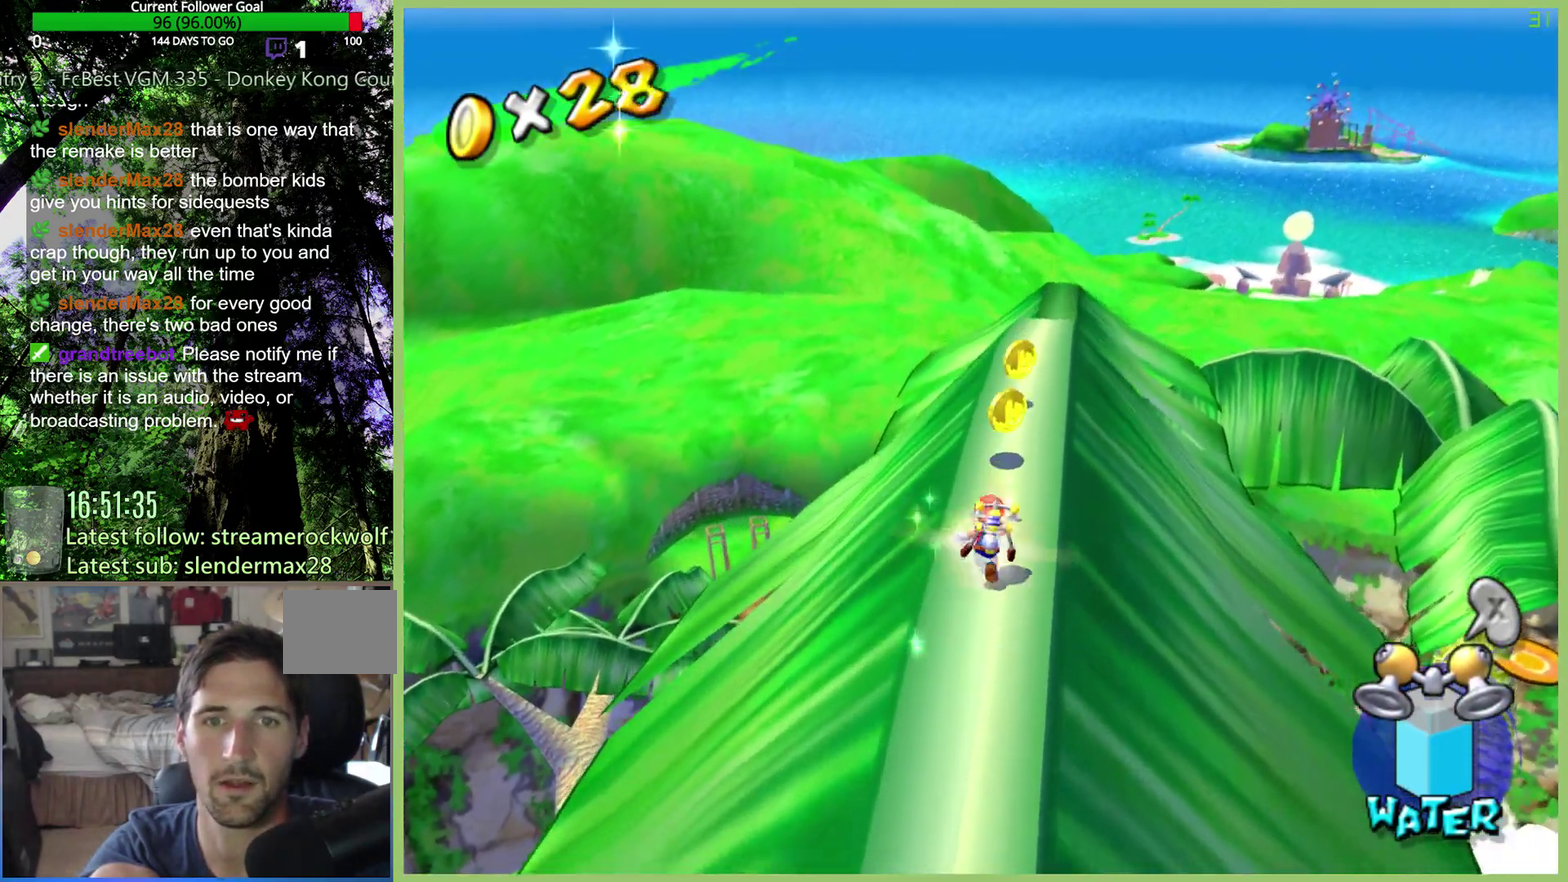
{"buttons": [], "left_stick": "up", "right_stick": "center", "events": []}
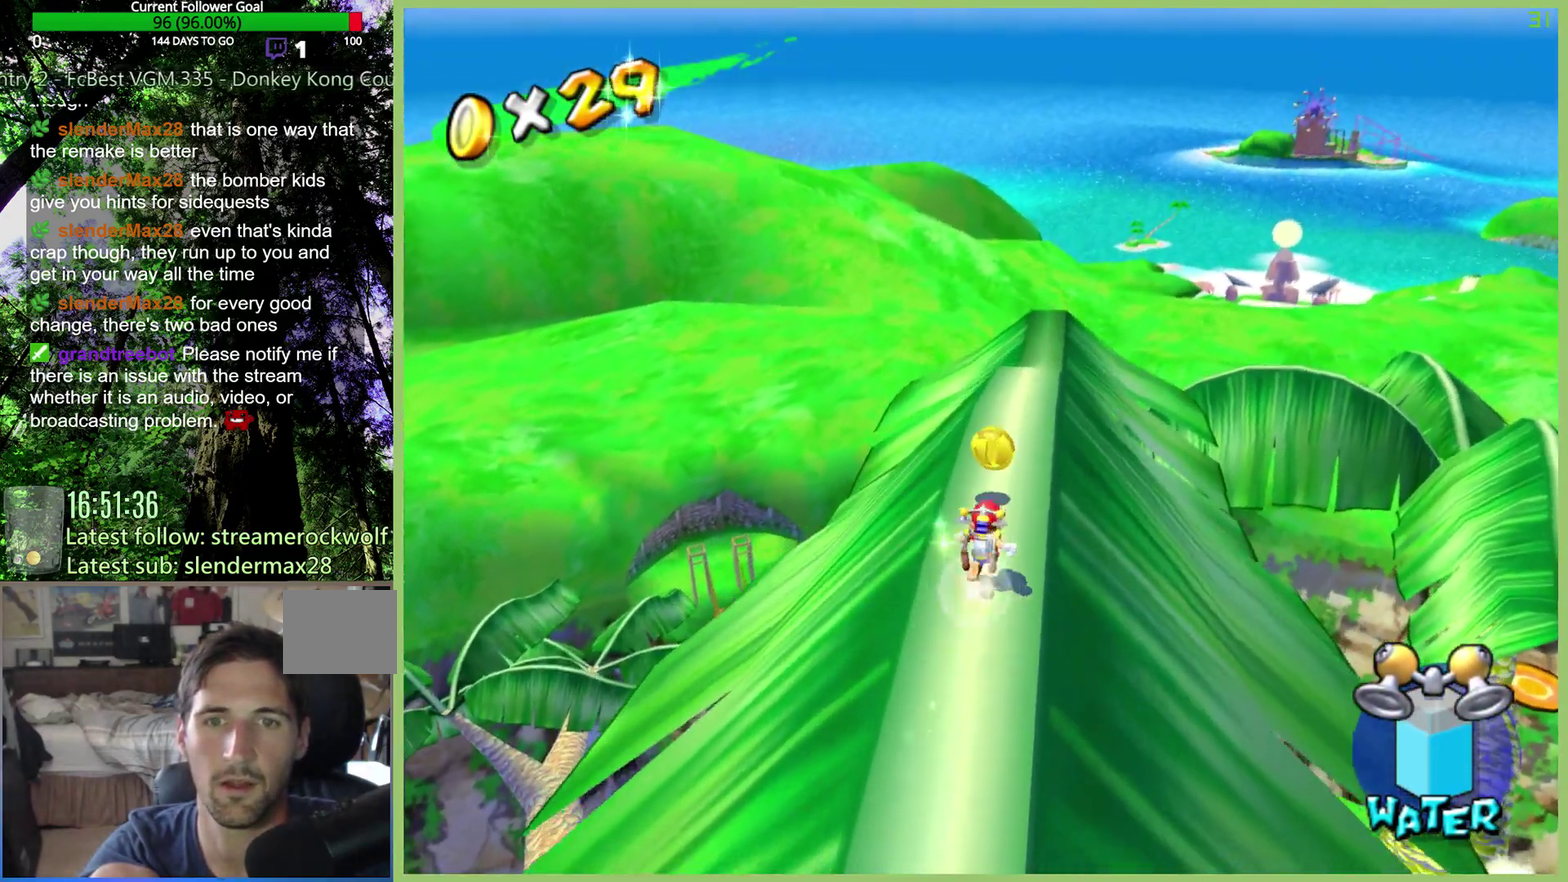
{"buttons": [], "left_stick": "down-left", "right_stick": "center", "events": [[433, "left_stick", "center"], [500, "left_stick", "down-left"]]}
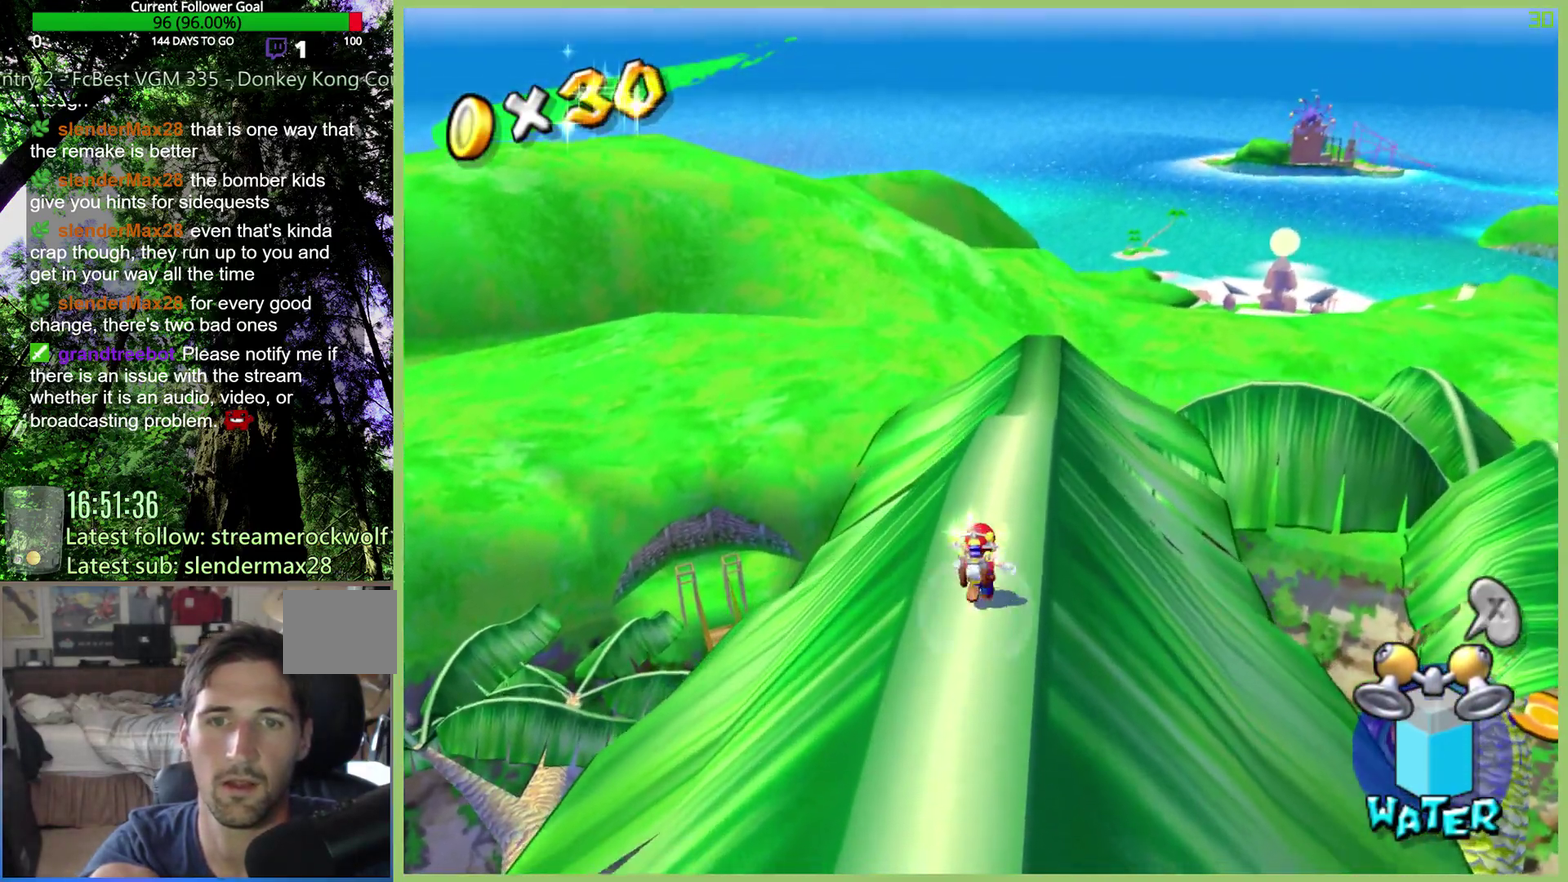
{"buttons": [], "left_stick": "left", "right_stick": "center", "events": [[167, "left_stick", "center"], [200, "L1", "down"], [300, "L1", "up"], [467, "left_stick", "left"]]}
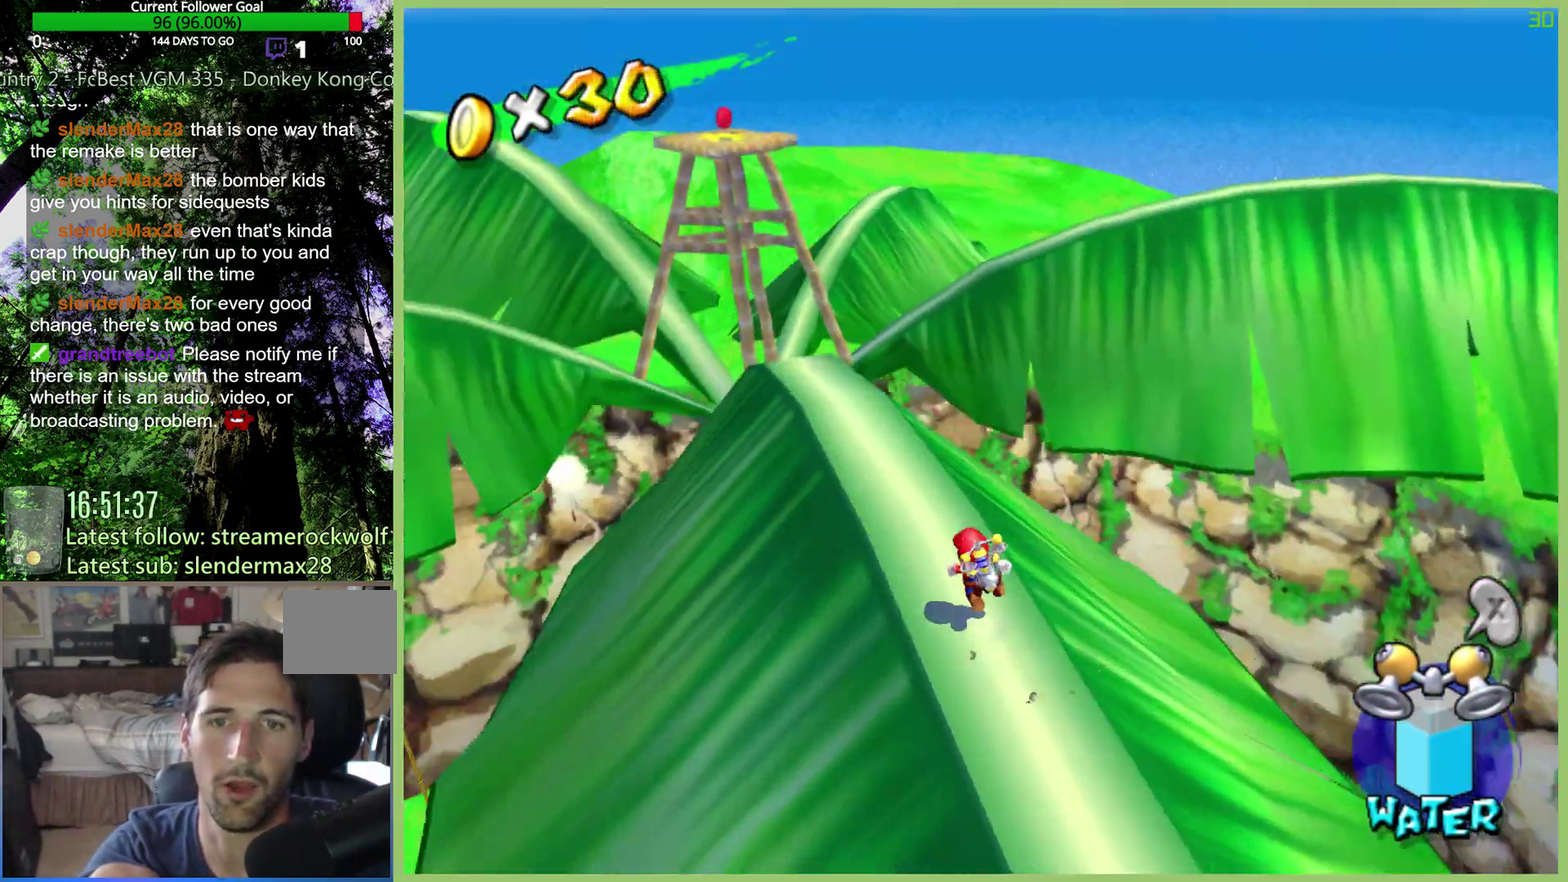
{"buttons": [], "left_stick": "up", "right_stick": "center", "events": [[67, "left_stick", "up-left"], [133, "left_stick", "up"]]}
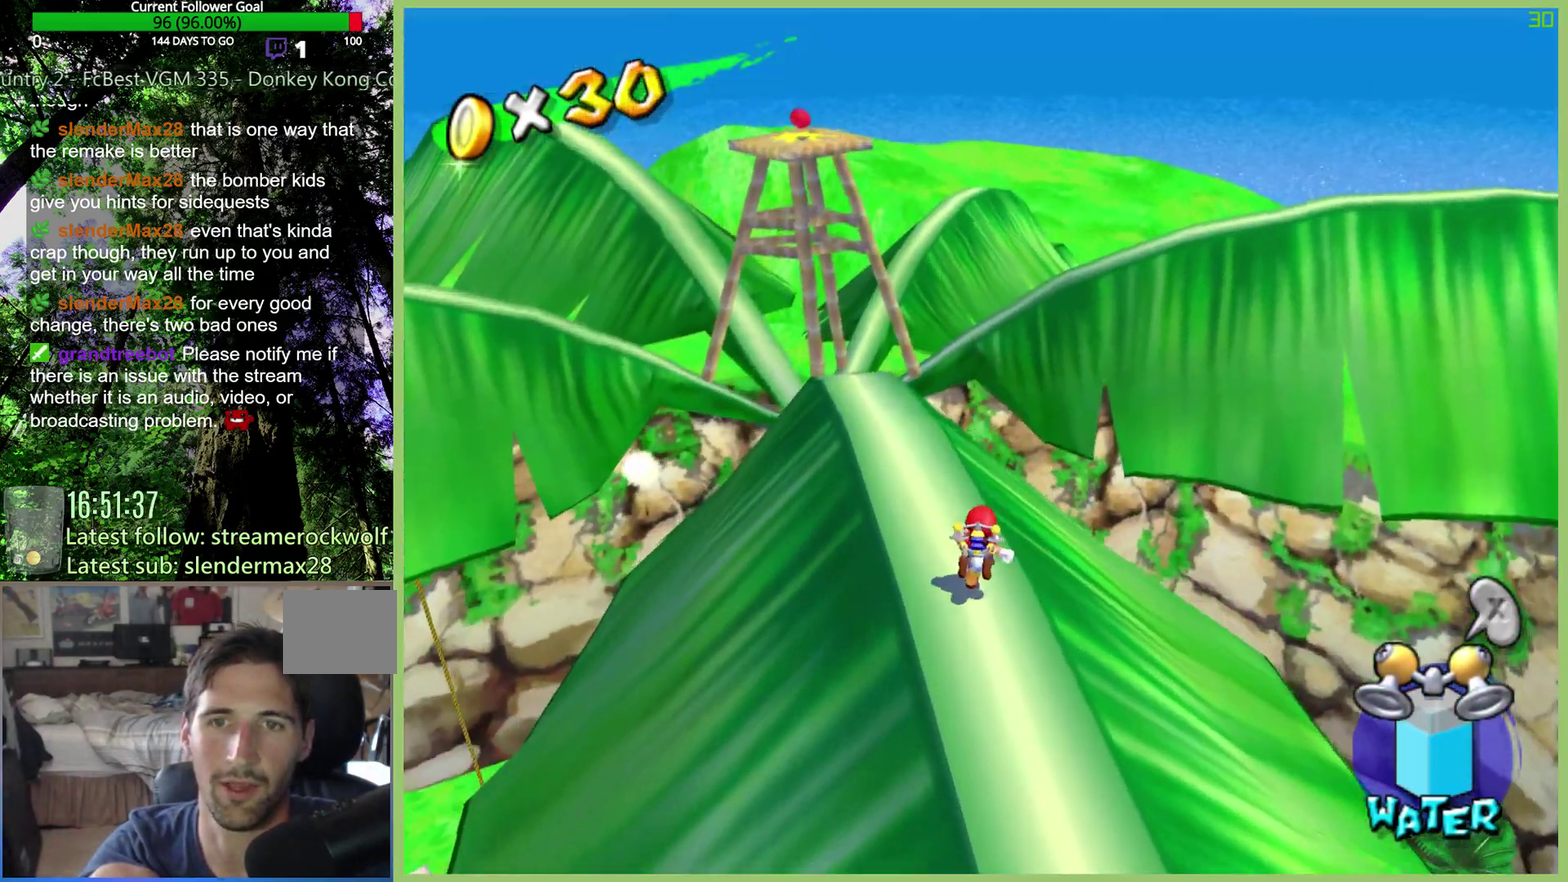
{"buttons": [], "left_stick": "up", "right_stick": "center", "events": [[67, "left_stick", "up-left"], [200, "left_stick", "up"], [400, "L1", "down"], [500, "L1", "up"]]}
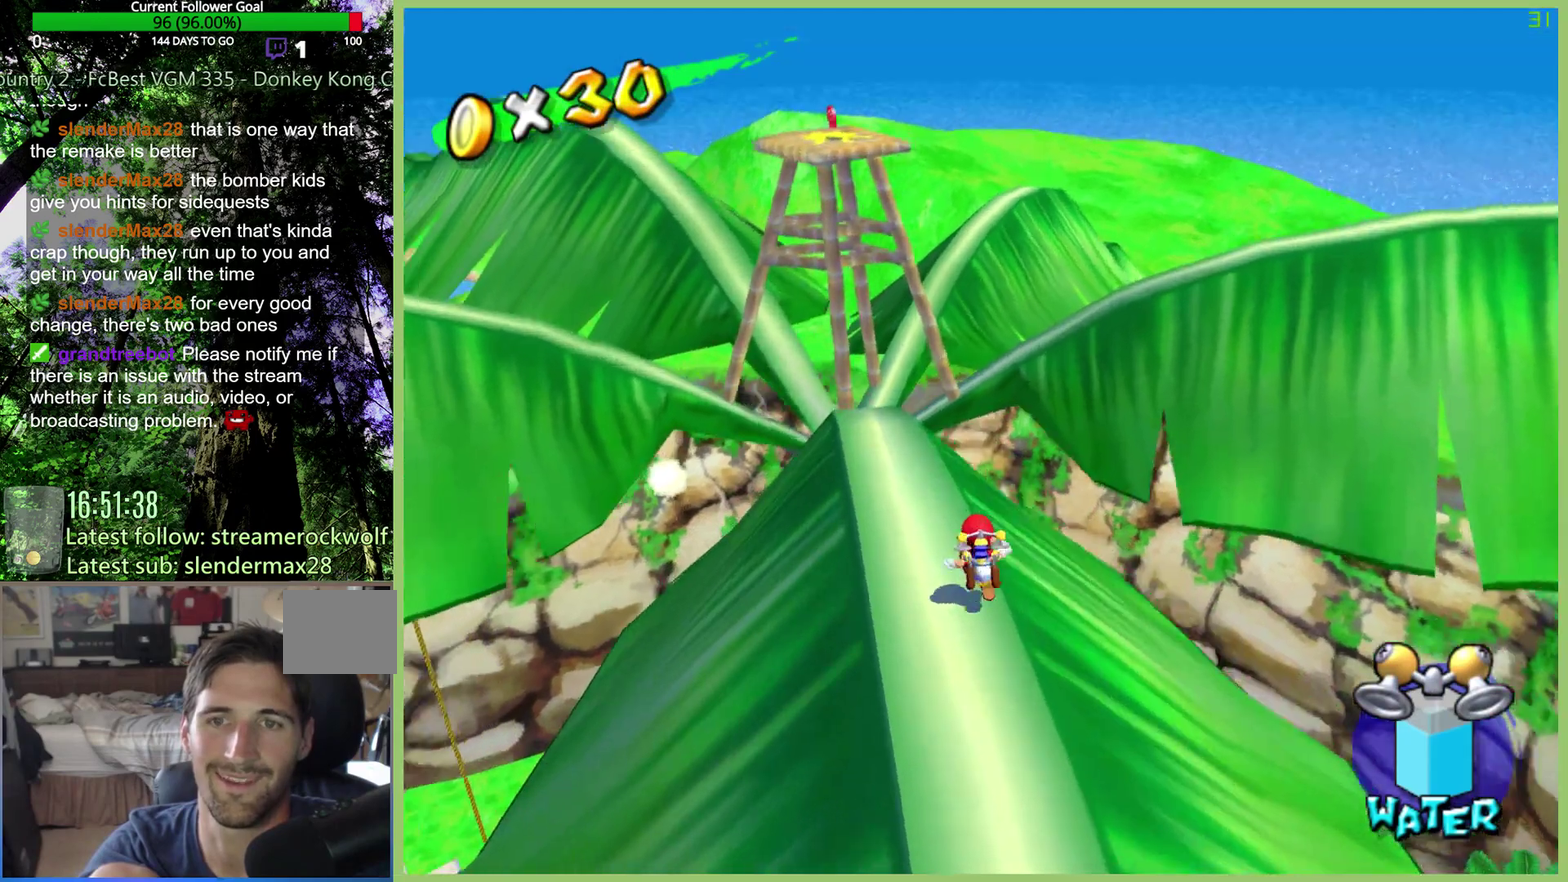
{"buttons": [], "left_stick": "up", "right_stick": "center", "events": []}
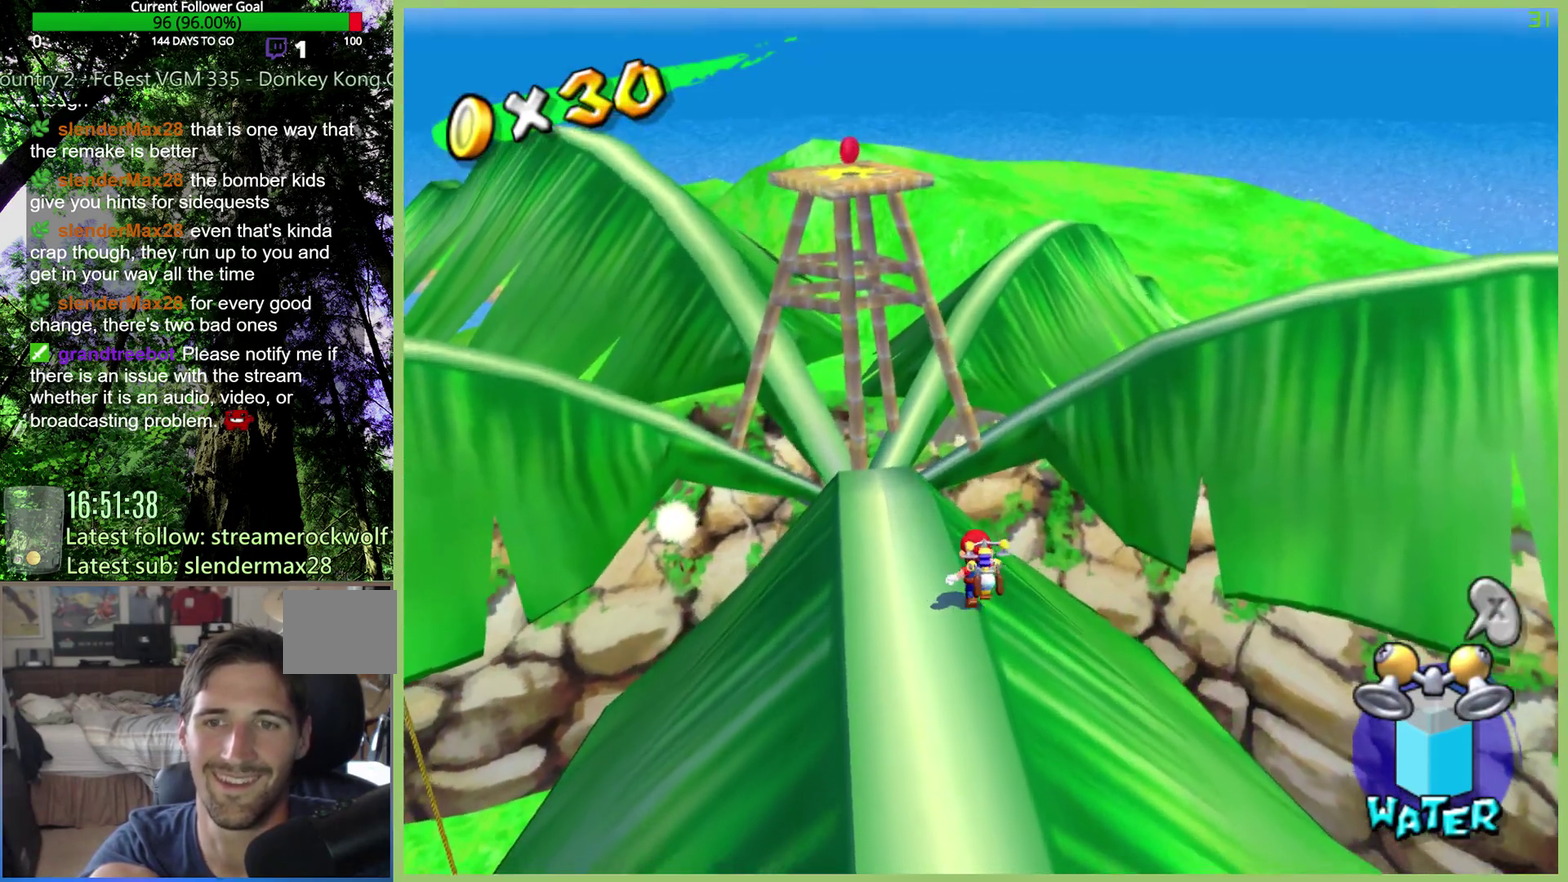
{"buttons": [], "left_stick": "up", "right_stick": "center", "events": []}
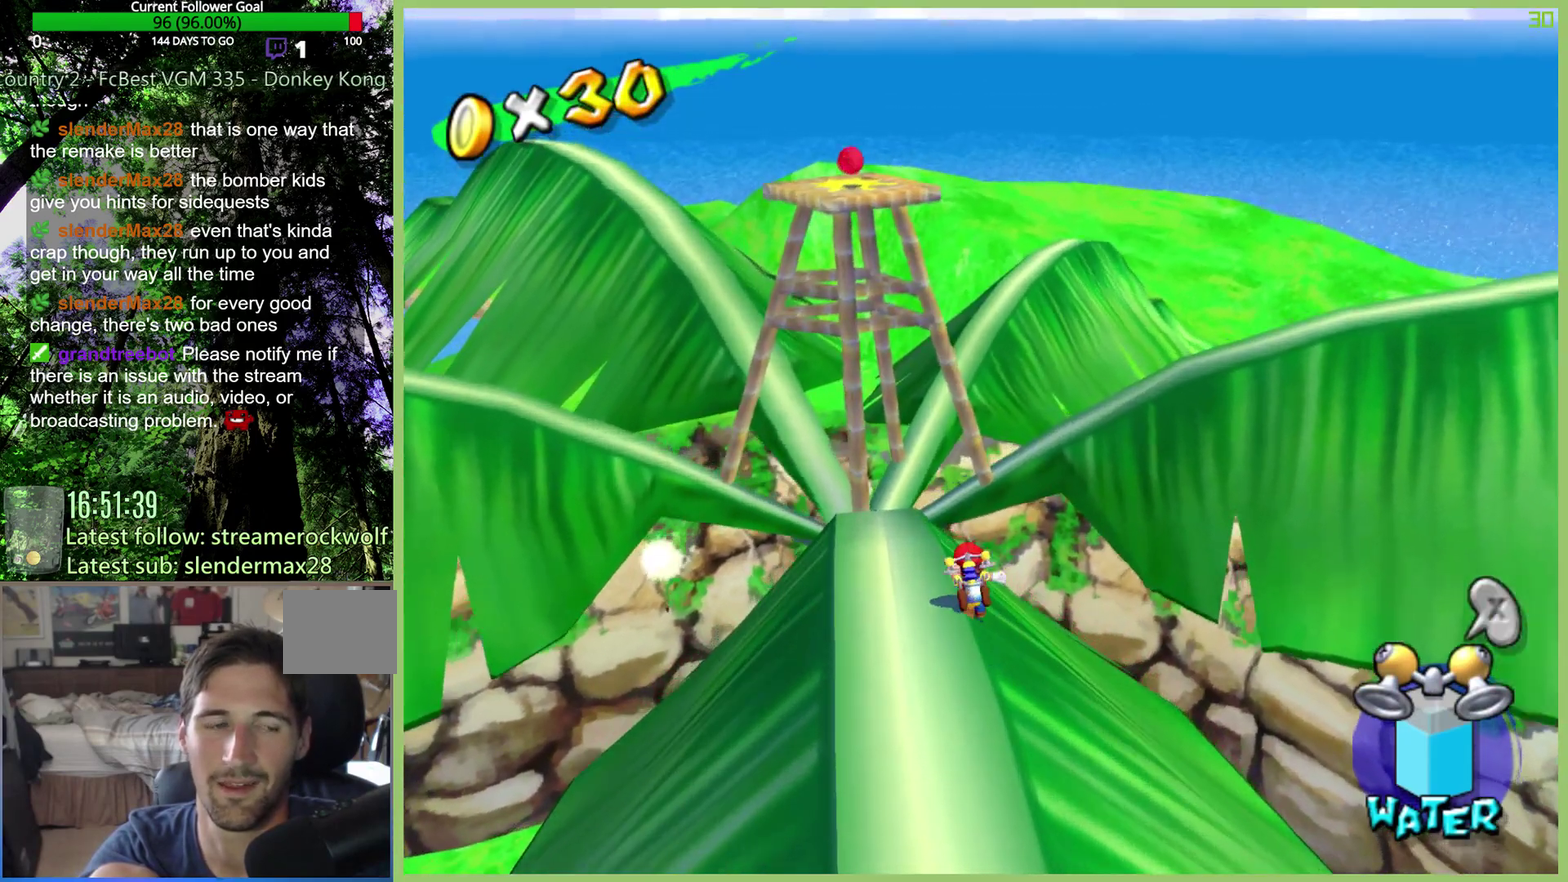
{"buttons": [], "left_stick": "up", "right_stick": "center", "events": []}
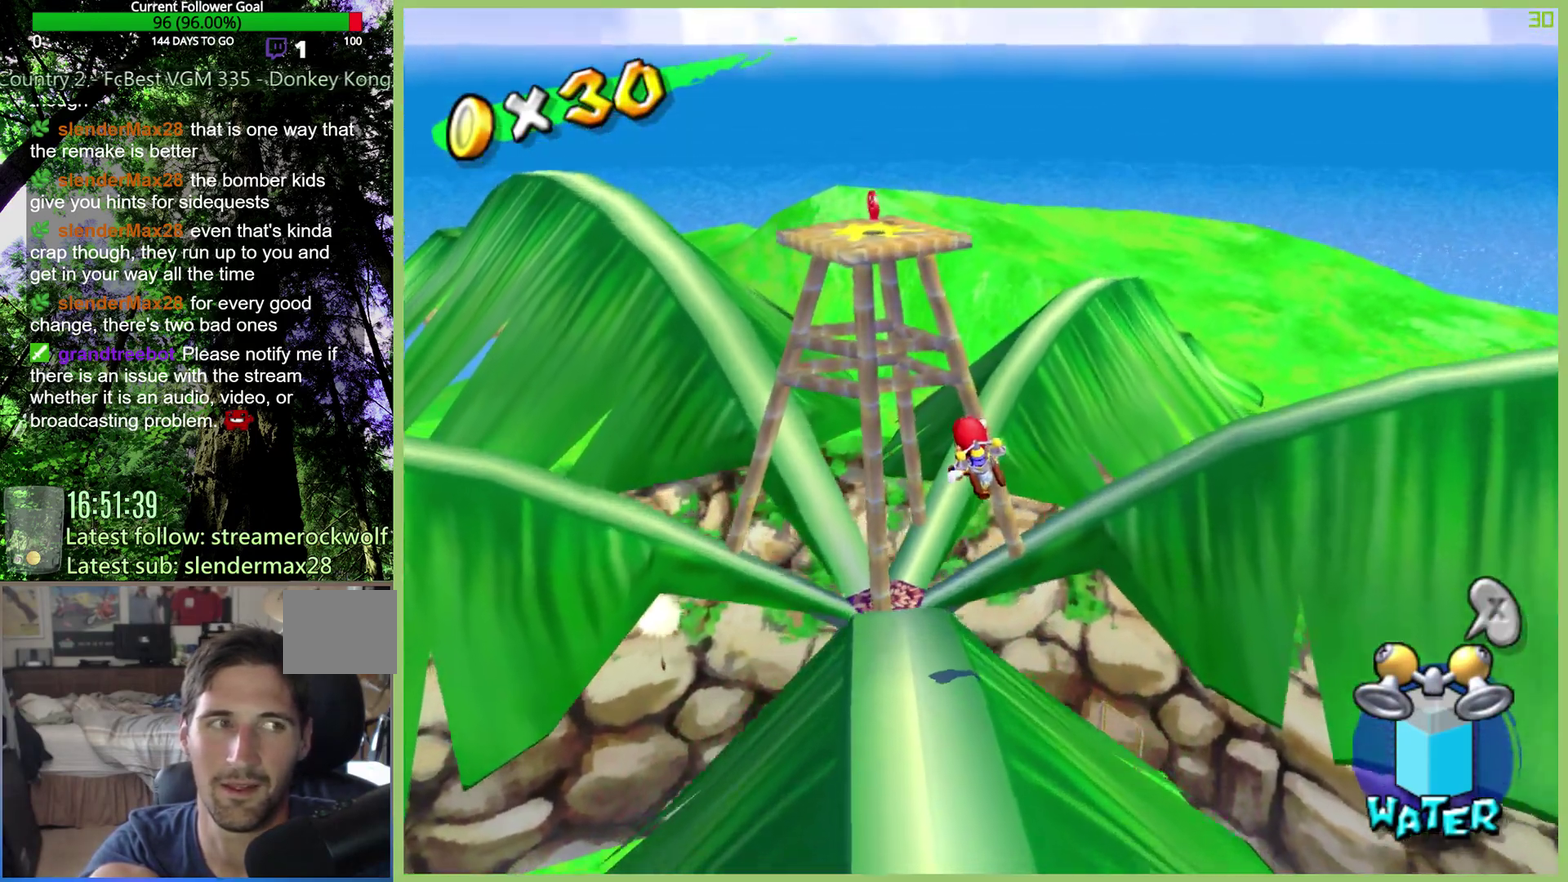
{"buttons": ["R2"], "left_stick": "up-left", "right_stick": "center", "events": [[33, "R2", "down"], [433, "left_stick", "up-left"]]}
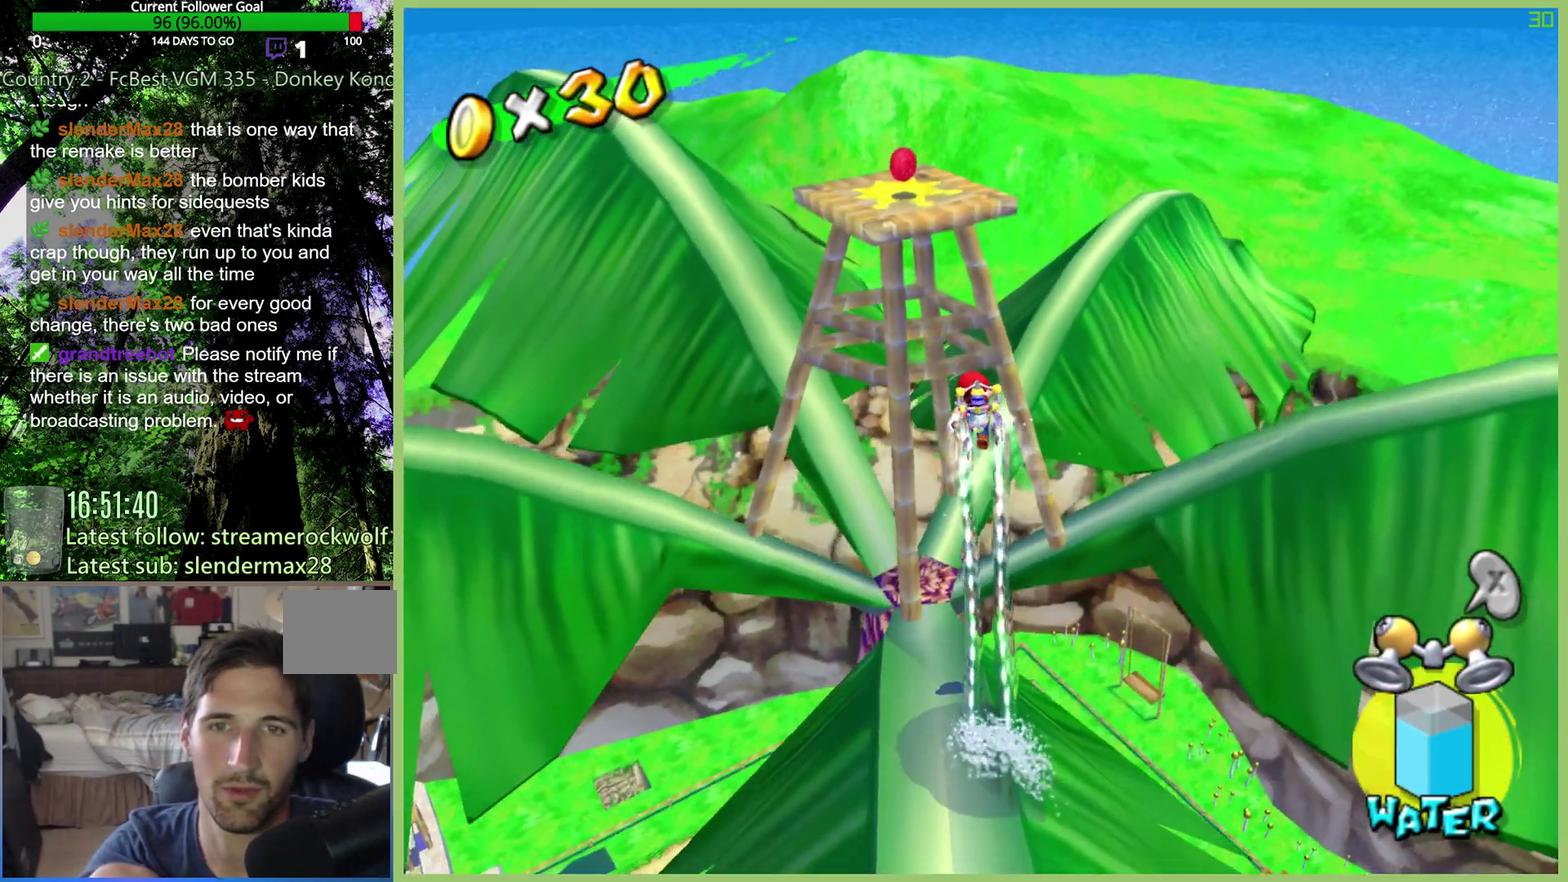
{"buttons": ["R2"], "left_stick": "up", "right_stick": "center", "events": [[100, "left_stick", "up"]]}
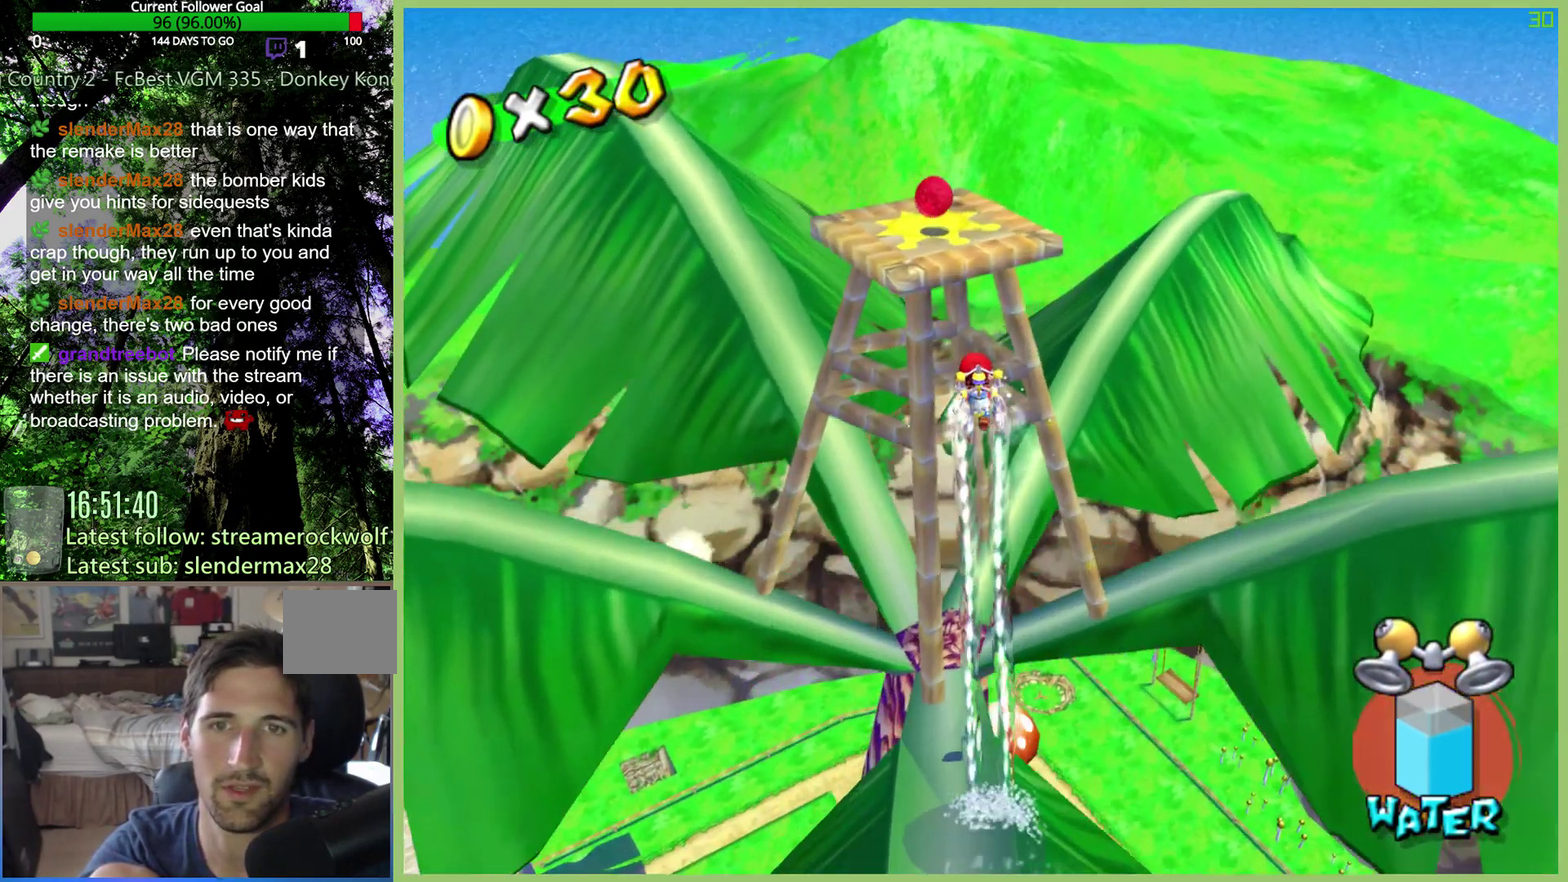
{"buttons": ["R2"], "left_stick": "up", "right_stick": "center", "events": []}
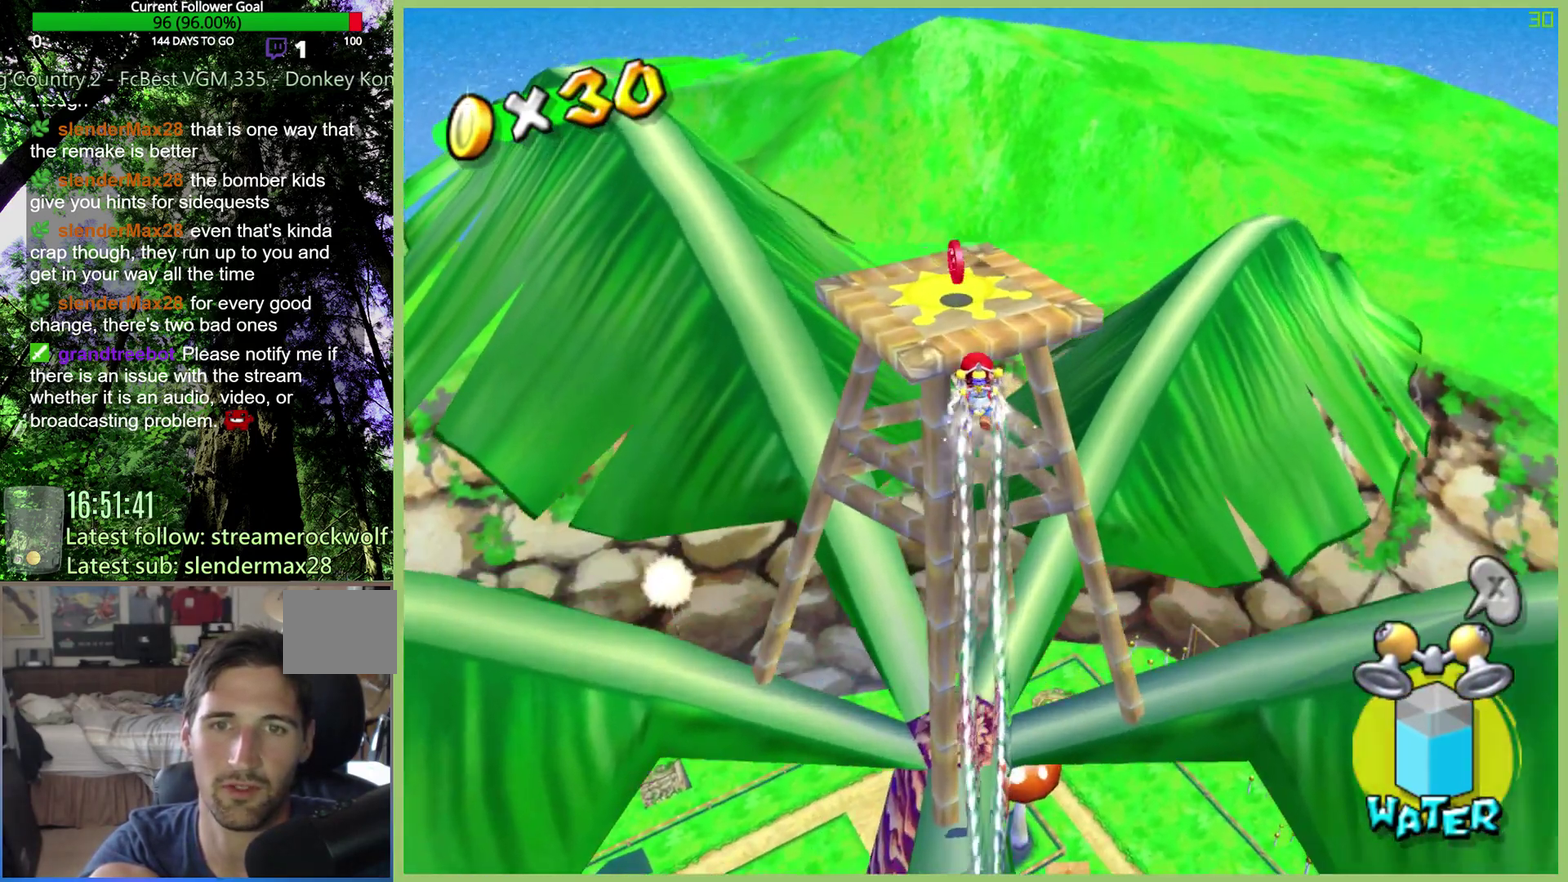
{"buttons": ["R2"], "left_stick": "up", "right_stick": "center", "events": []}
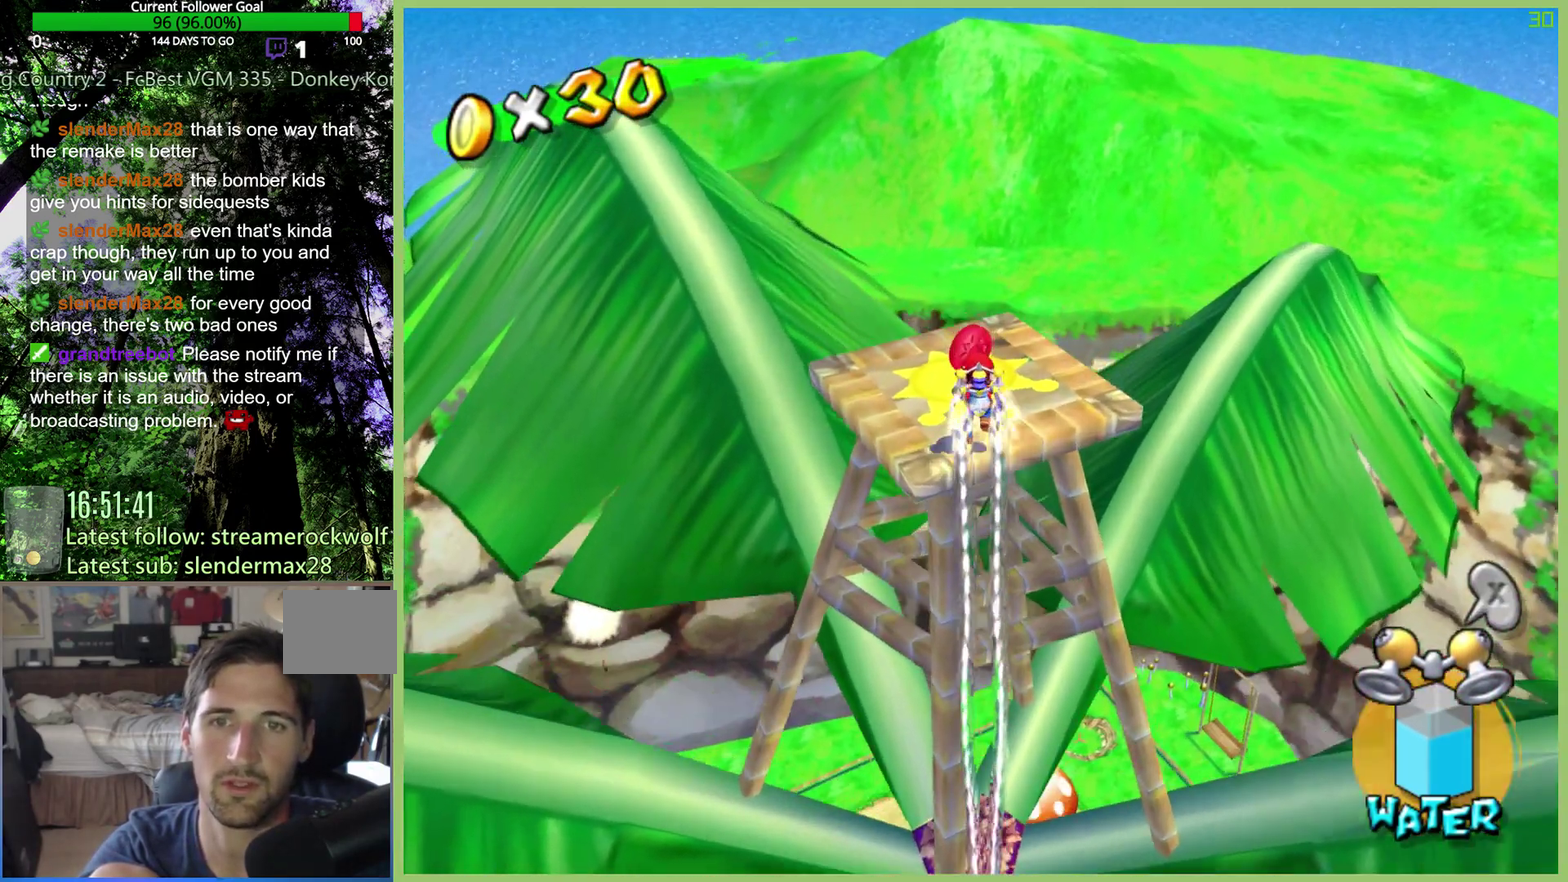
{"buttons": [], "left_stick": "center", "right_stick": "center", "events": [[67, "R2", "up"], [233, "left_stick", "center"]]}
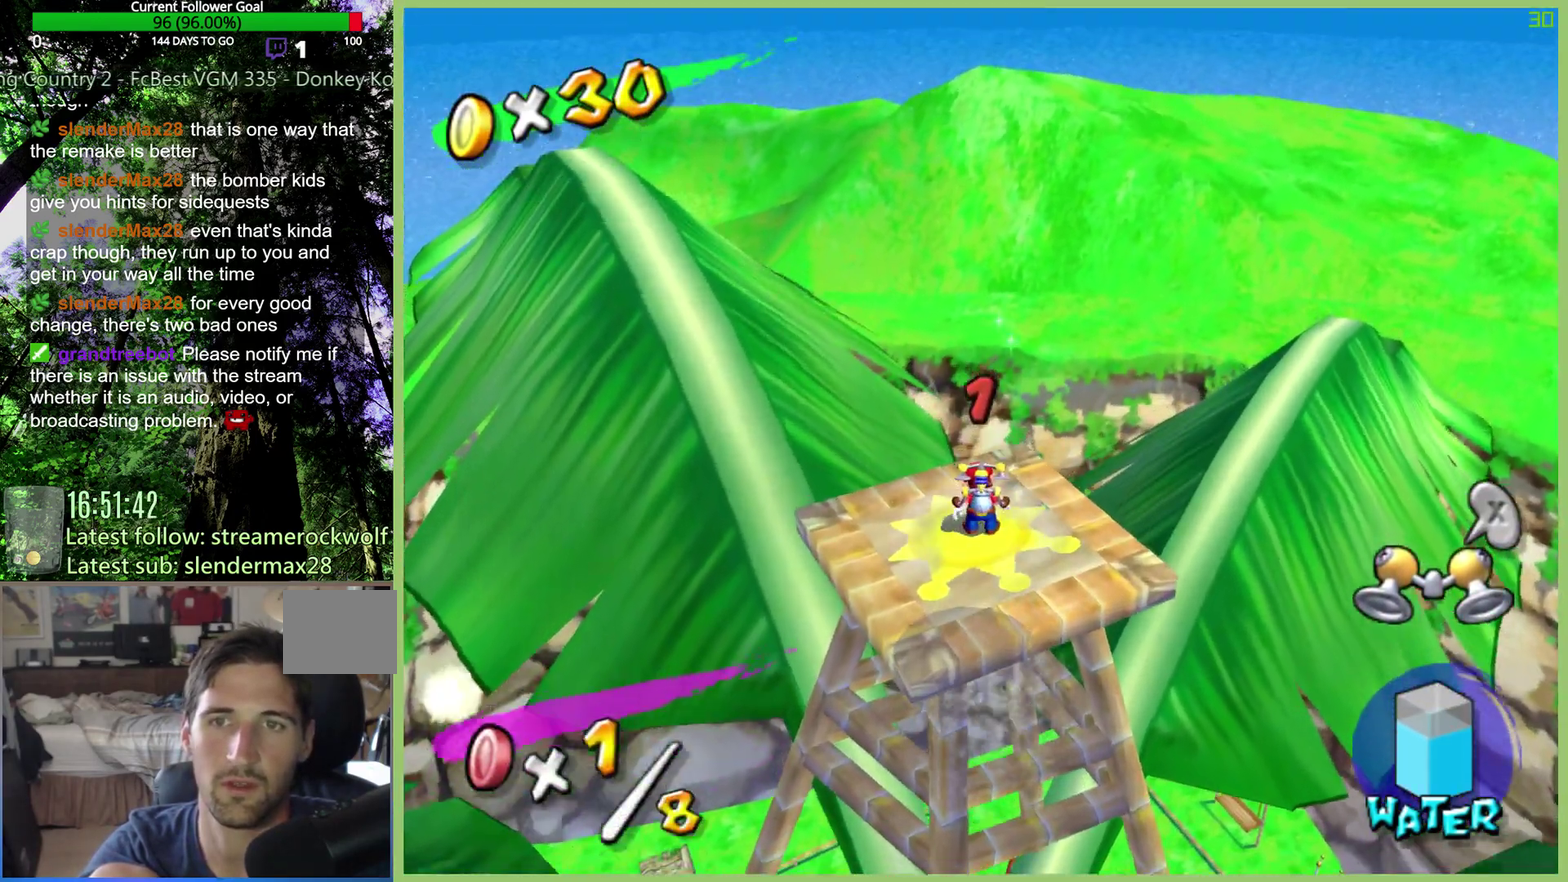
{"buttons": ["L1"], "left_stick": "center", "right_stick": "center", "events": [[200, "left_stick", "up-right"], [433, "L1", "down"], [433, "left_stick", "center"]]}
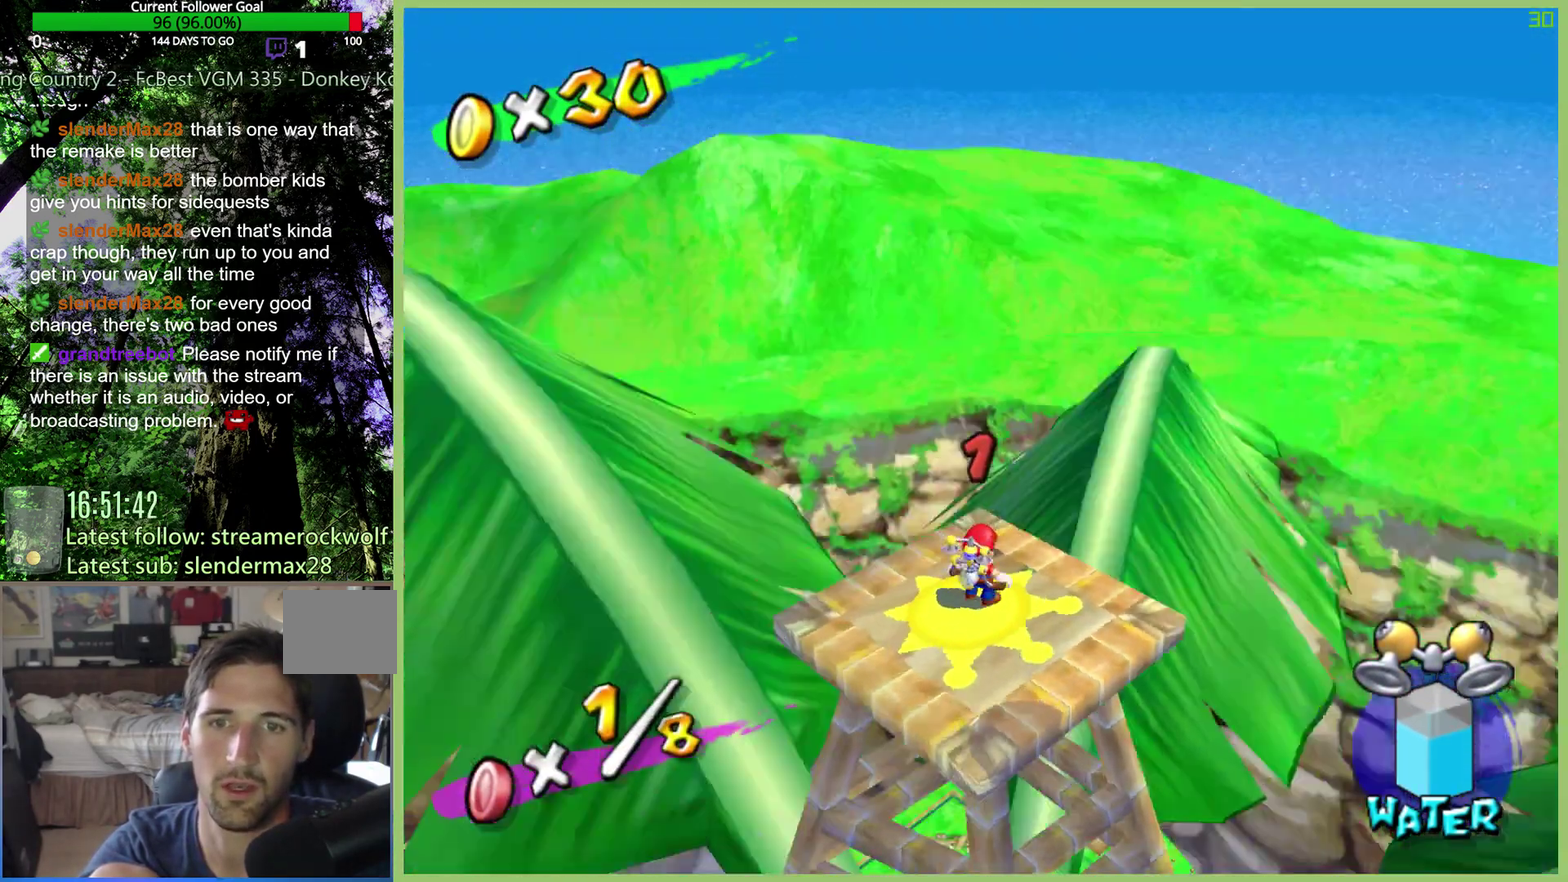
{"buttons": ["L1"], "left_stick": "center", "right_stick": "center", "events": [[100, "L1", "up"], [300, "left_stick", "up-right"], [467, "L1", "down"], [500, "left_stick", "center"]]}
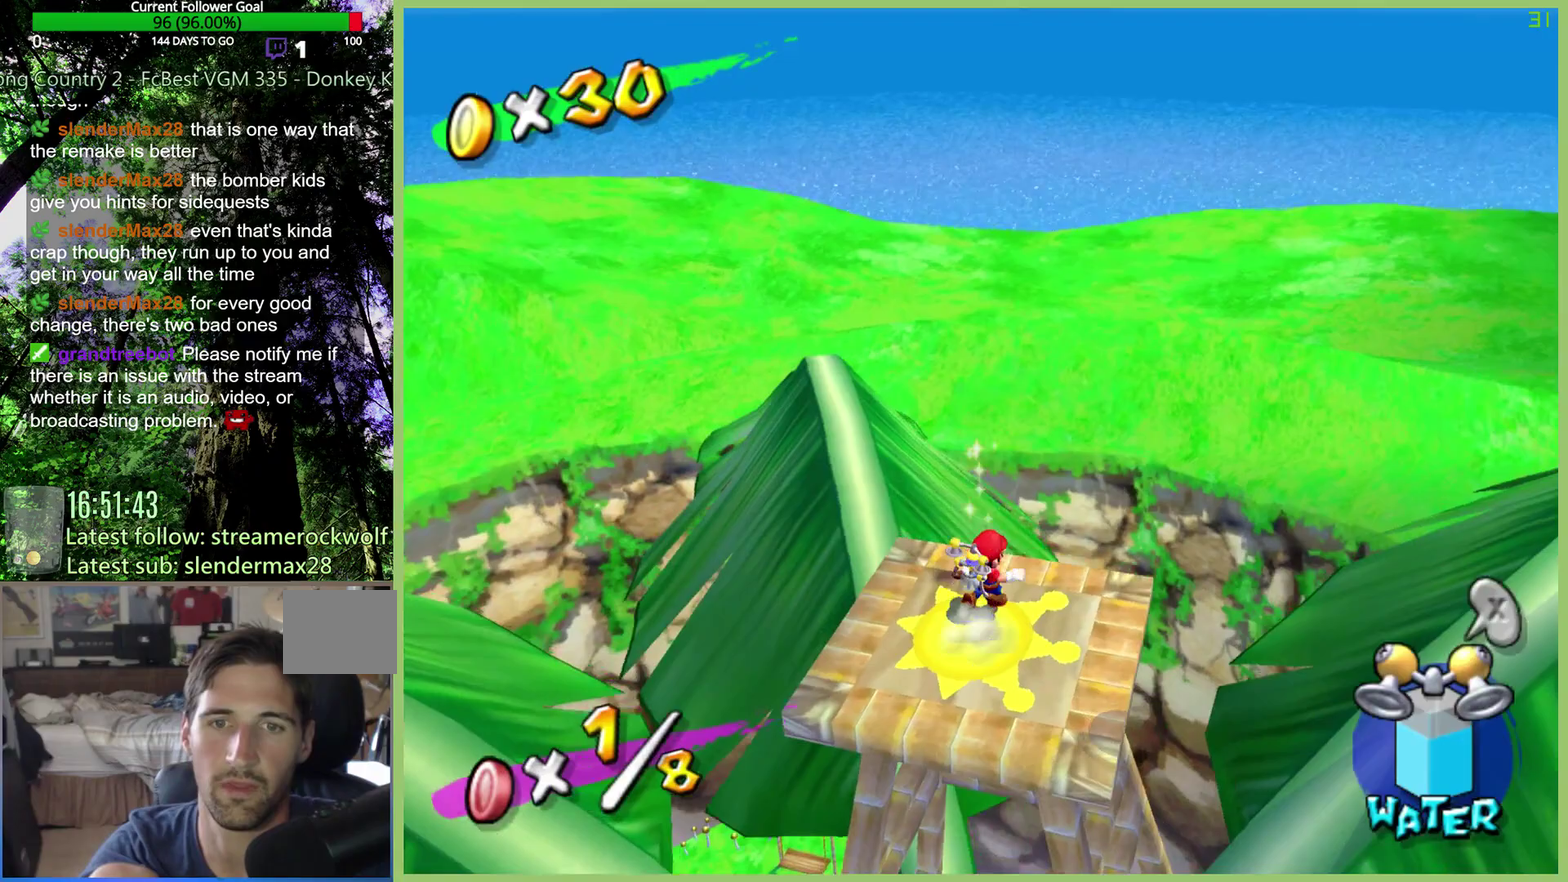
{"buttons": [], "left_stick": "up-right", "right_stick": "center", "events": [[100, "L1", "up"], [267, "left_stick", "up"], [433, "left_stick", "up-right"]]}
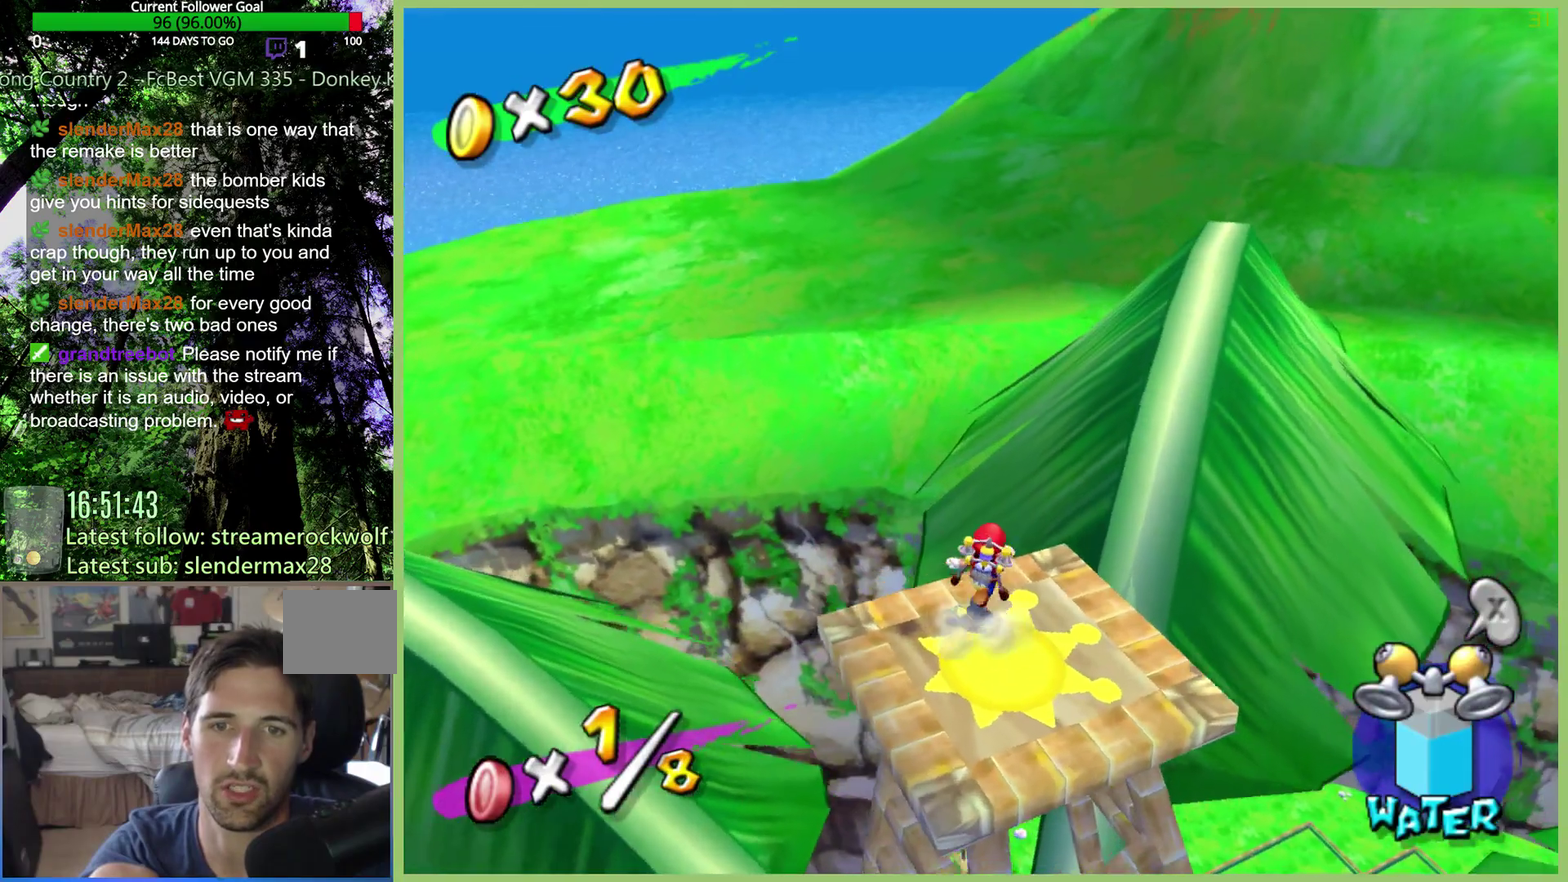
{"buttons": [], "left_stick": "up-right", "right_stick": "center", "events": []}
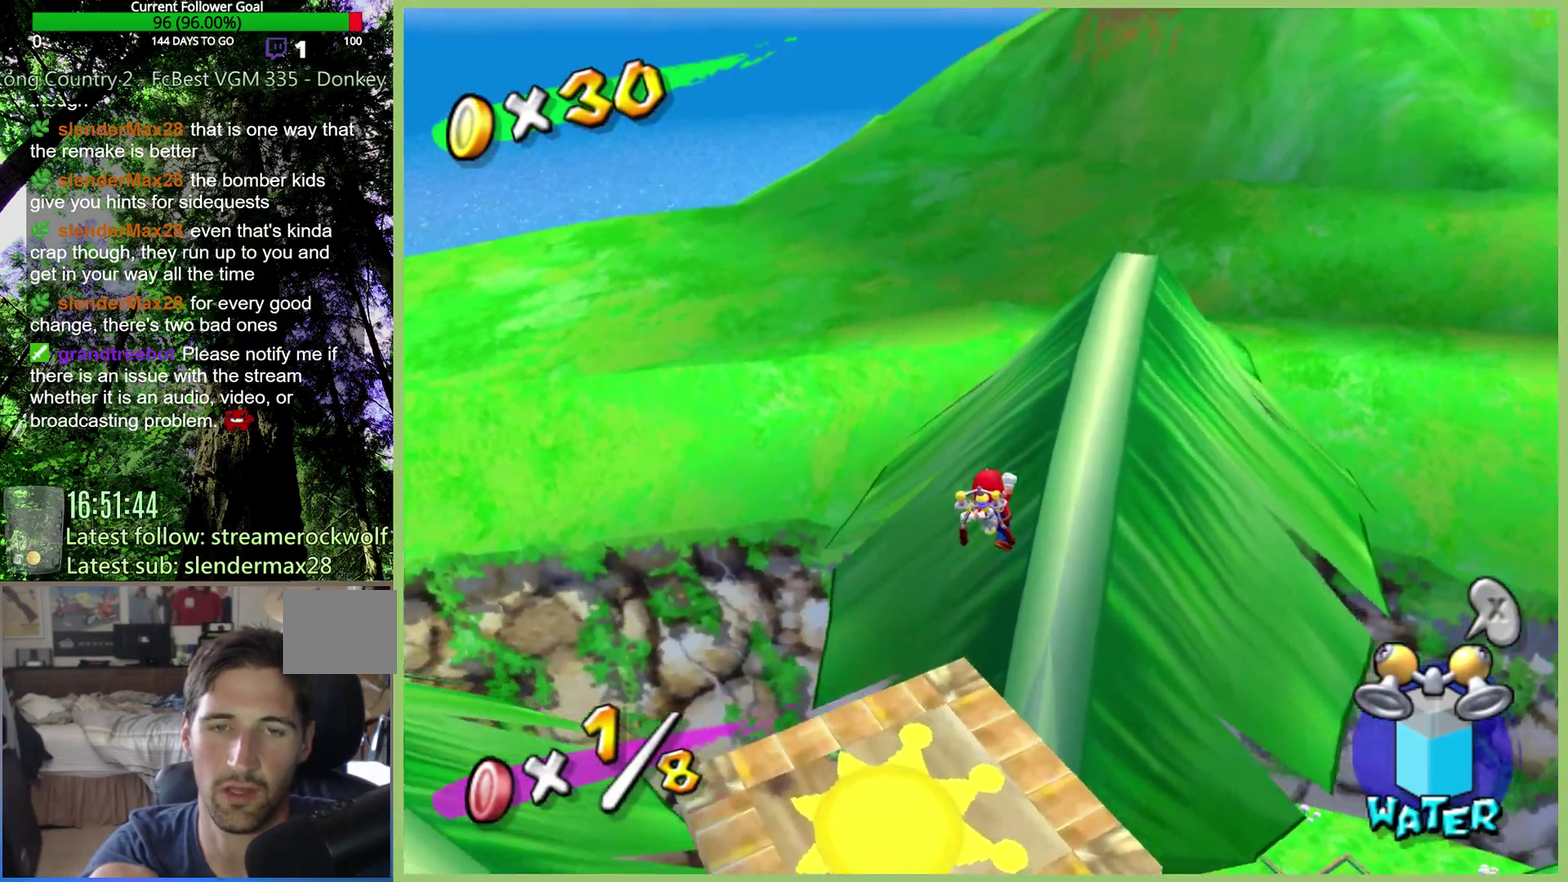
{"buttons": ["R2"], "left_stick": "up-left", "right_stick": "center", "events": [[100, "left_stick", "up"], [267, "R2", "down"], [400, "left_stick", "up-left"]]}
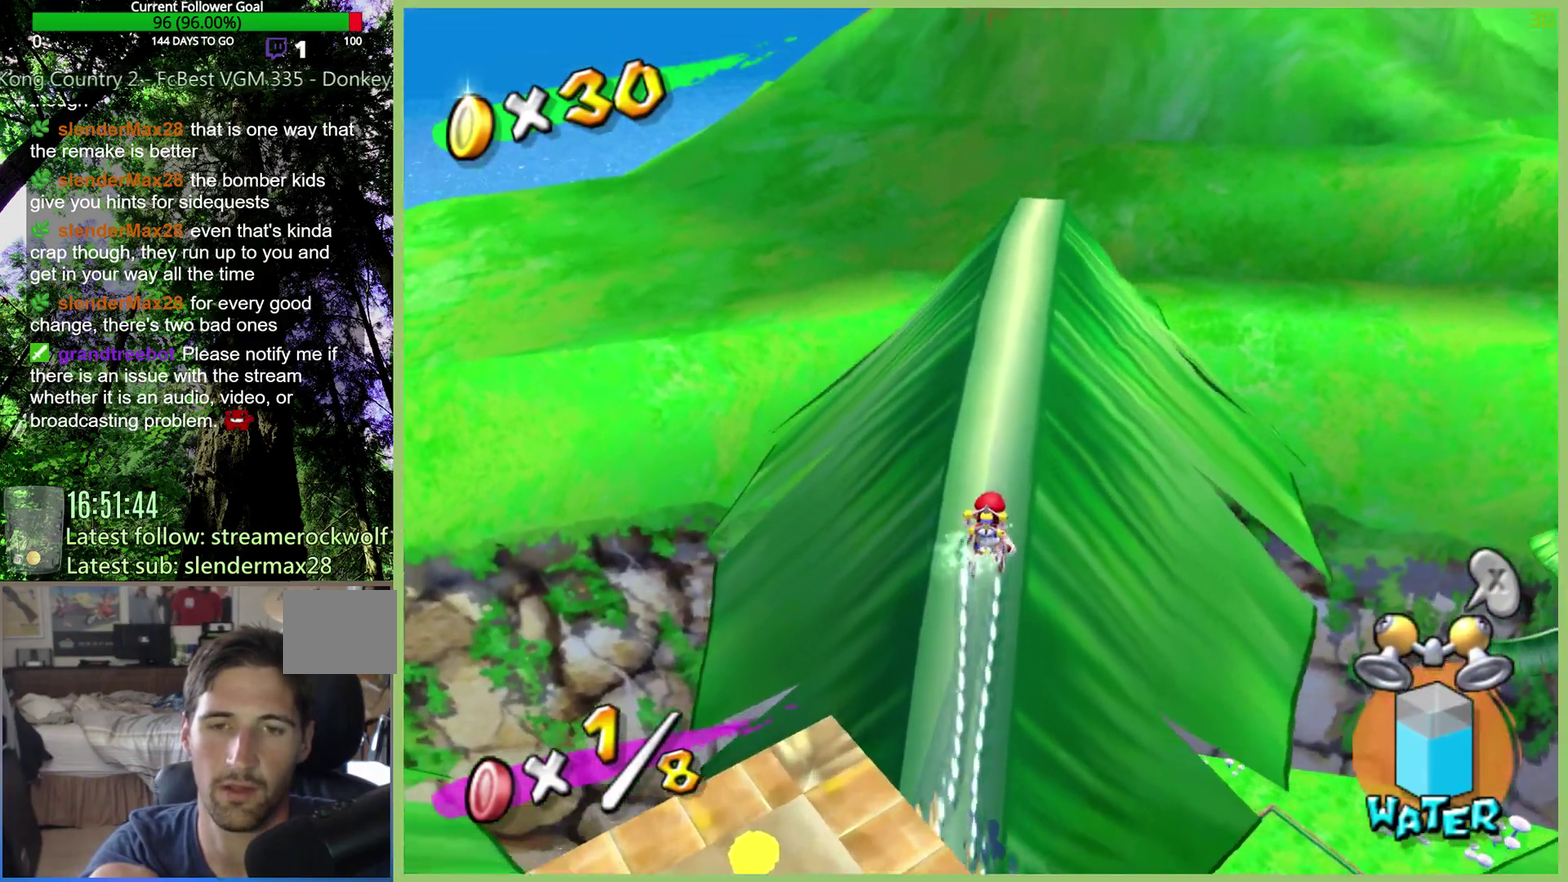
{"buttons": [], "left_stick": "up", "right_stick": "center", "events": [[67, "left_stick", "up"], [133, "R2", "up"]]}
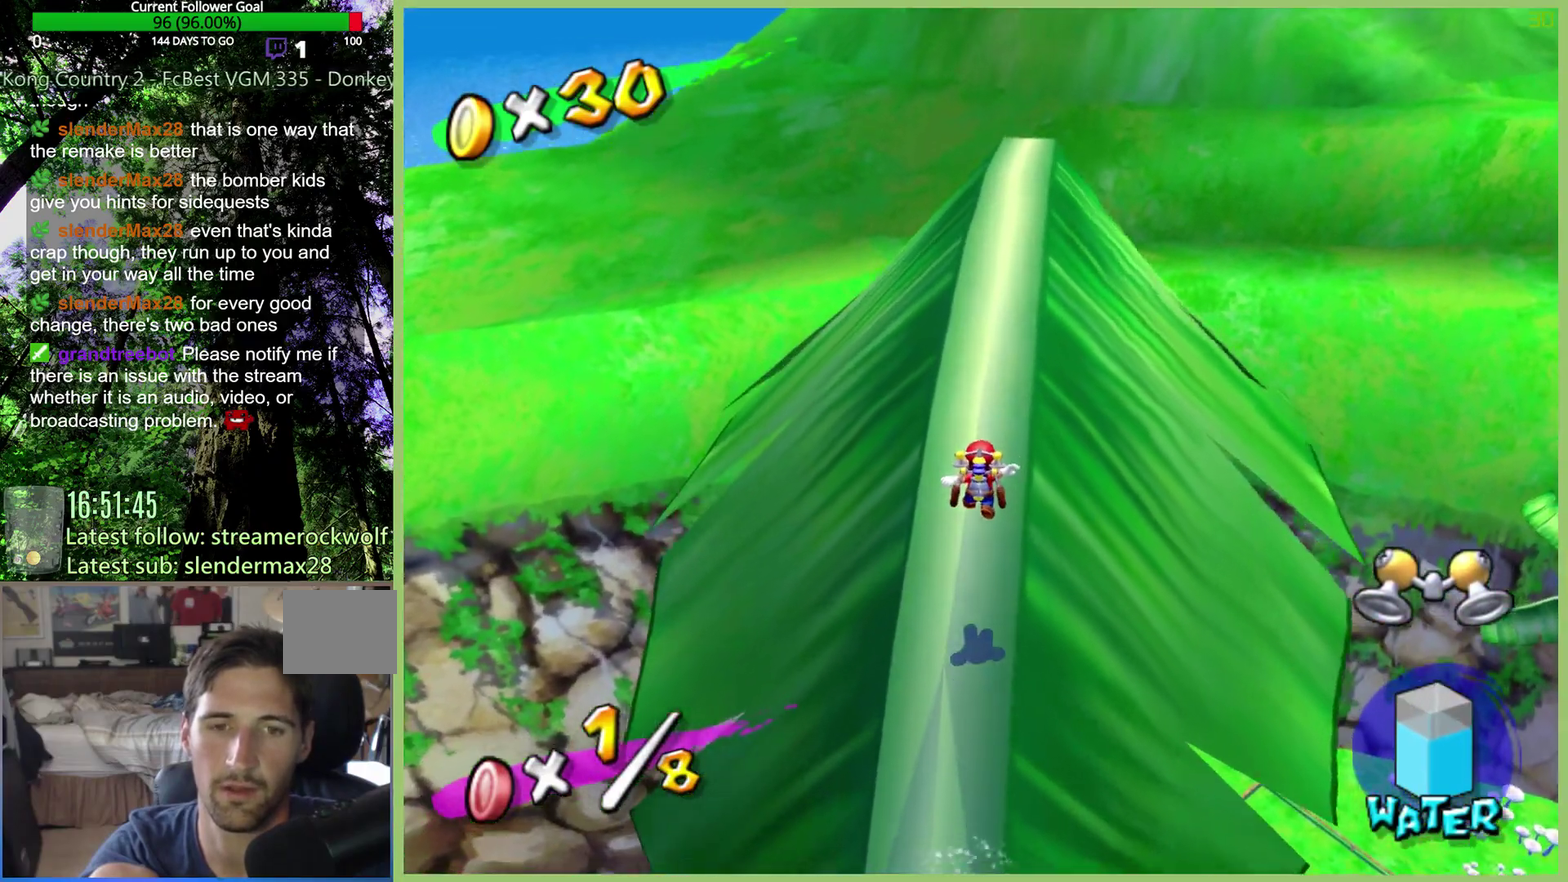
{"buttons": [], "left_stick": "up-left", "right_stick": "left", "events": [[133, "right_stick", "left"], [500, "left_stick", "up-left"]]}
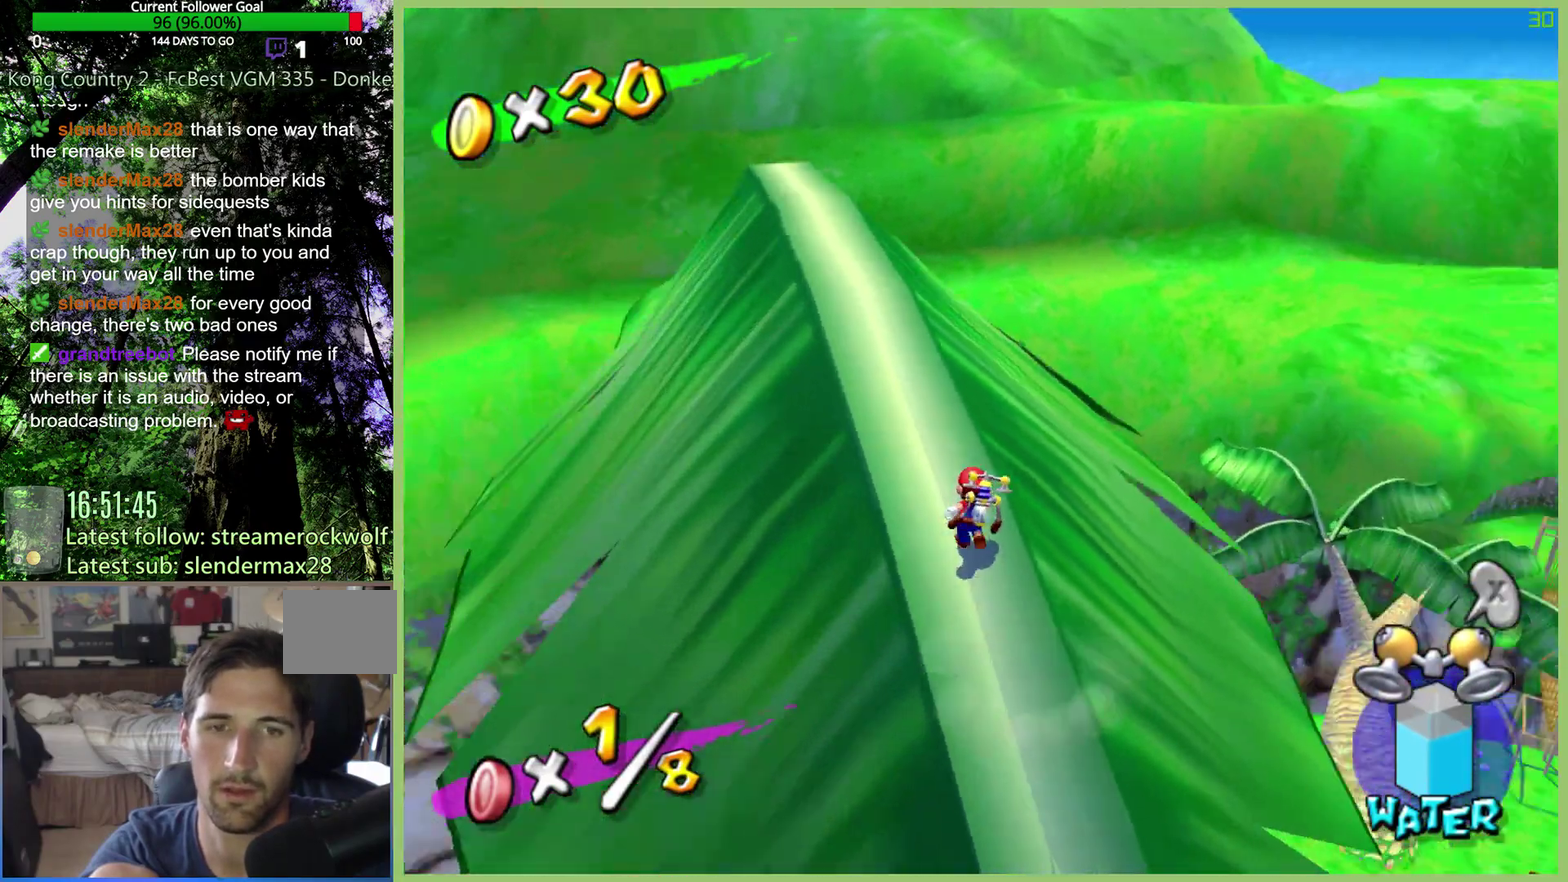
{"buttons": [], "left_stick": "up-left", "right_stick": "down", "events": [[100, "right_stick", "center"], [167, "right_stick", "down"]]}
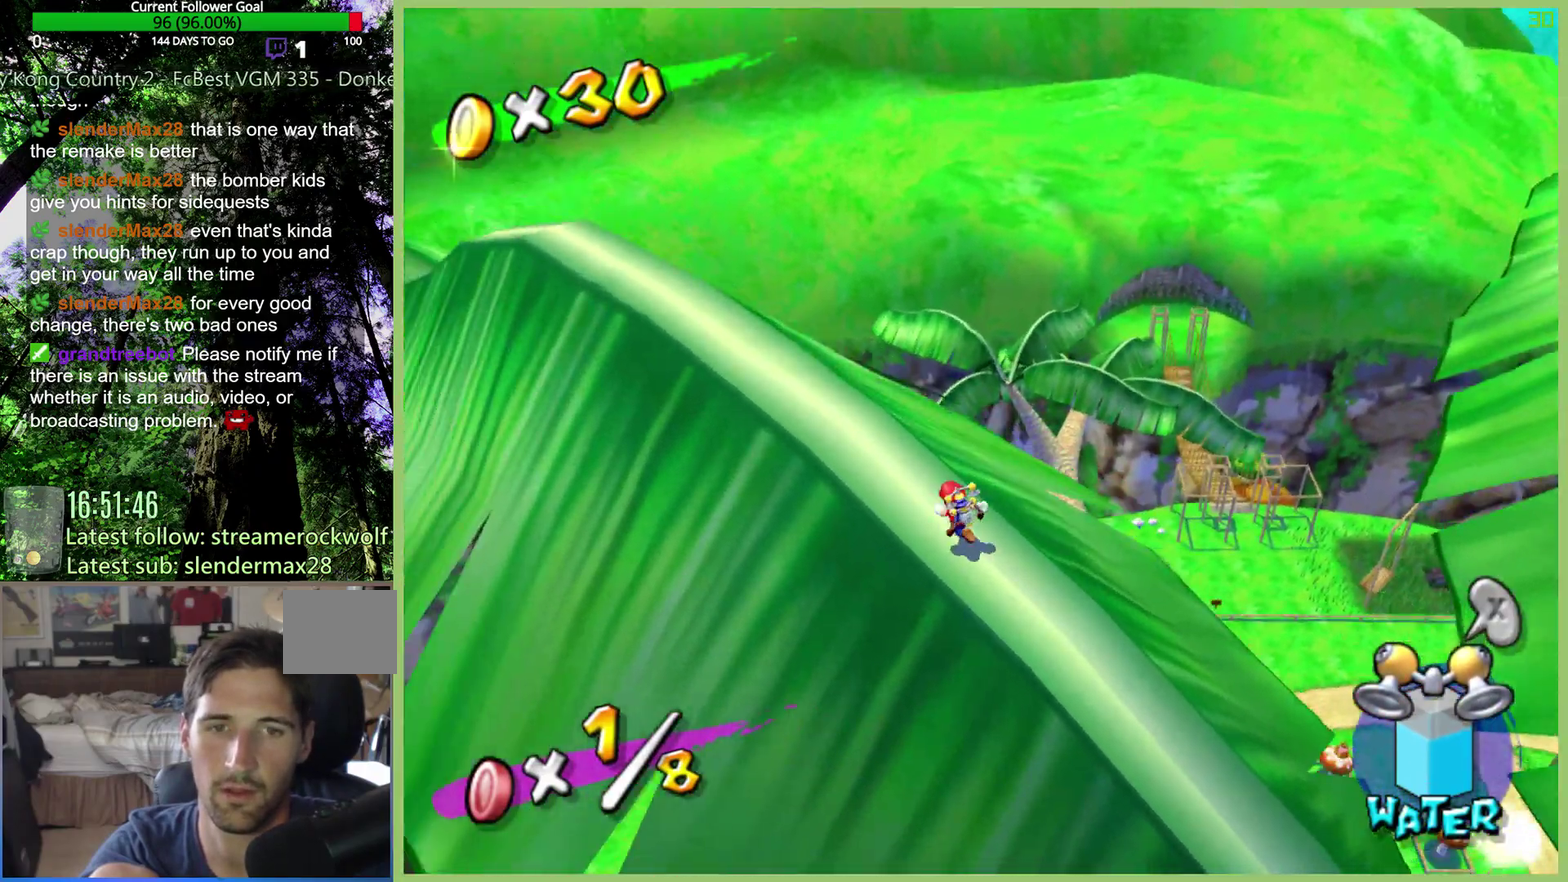
{"buttons": [], "left_stick": "center", "right_stick": "down-left", "events": [[133, "right_stick", "down-left"], [167, "left_stick", "center"]]}
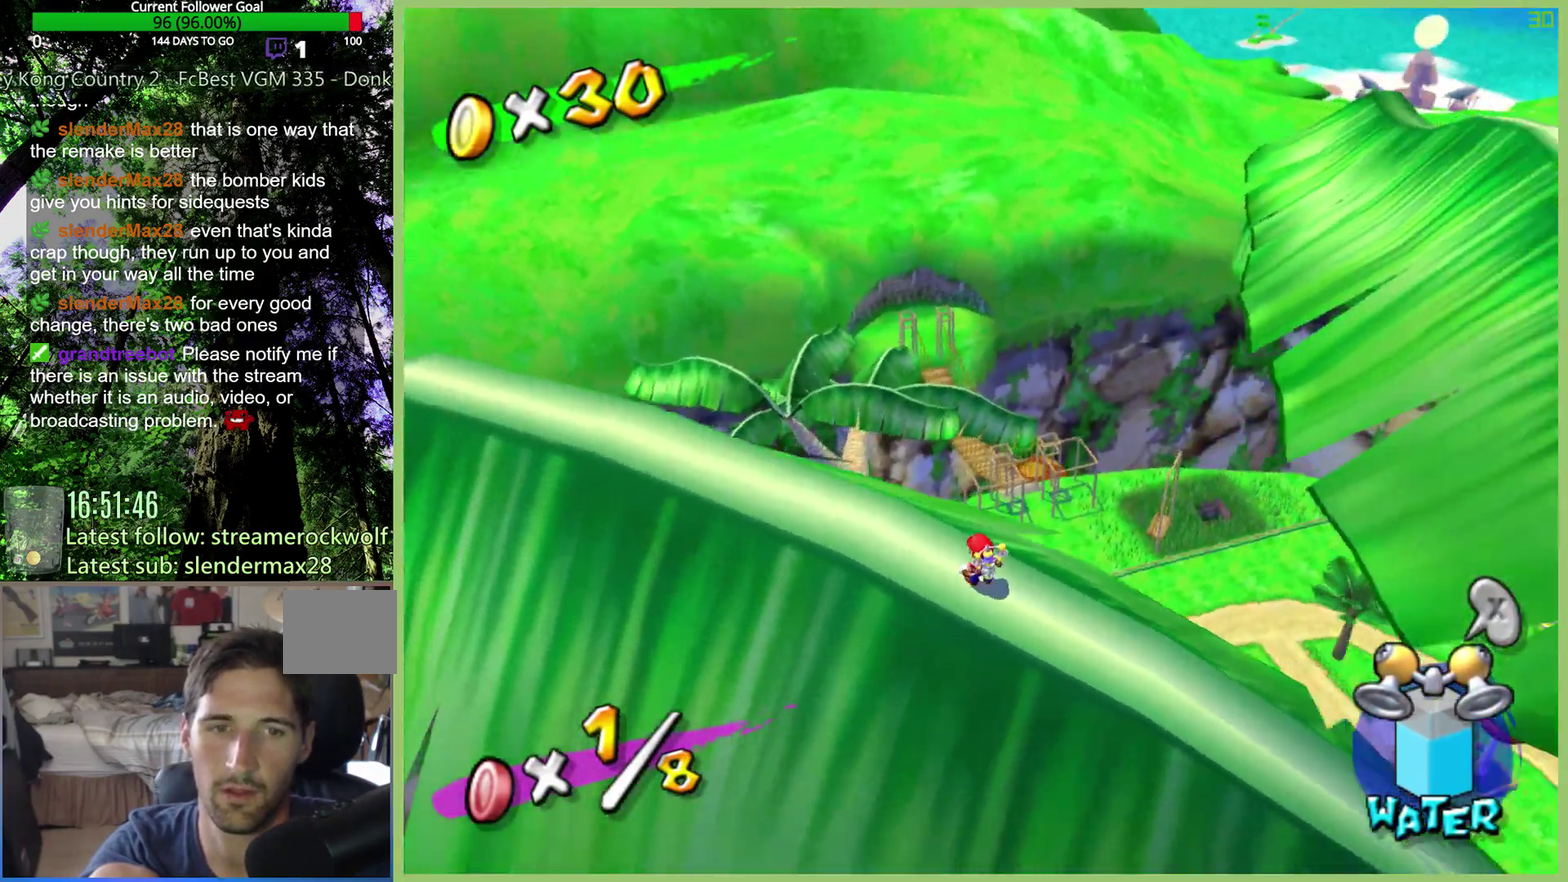
{"buttons": [], "left_stick": "up-right", "right_stick": "center", "events": [[333, "left_stick", "right"], [433, "right_stick", "center"], [467, "left_stick", "up-right"]]}
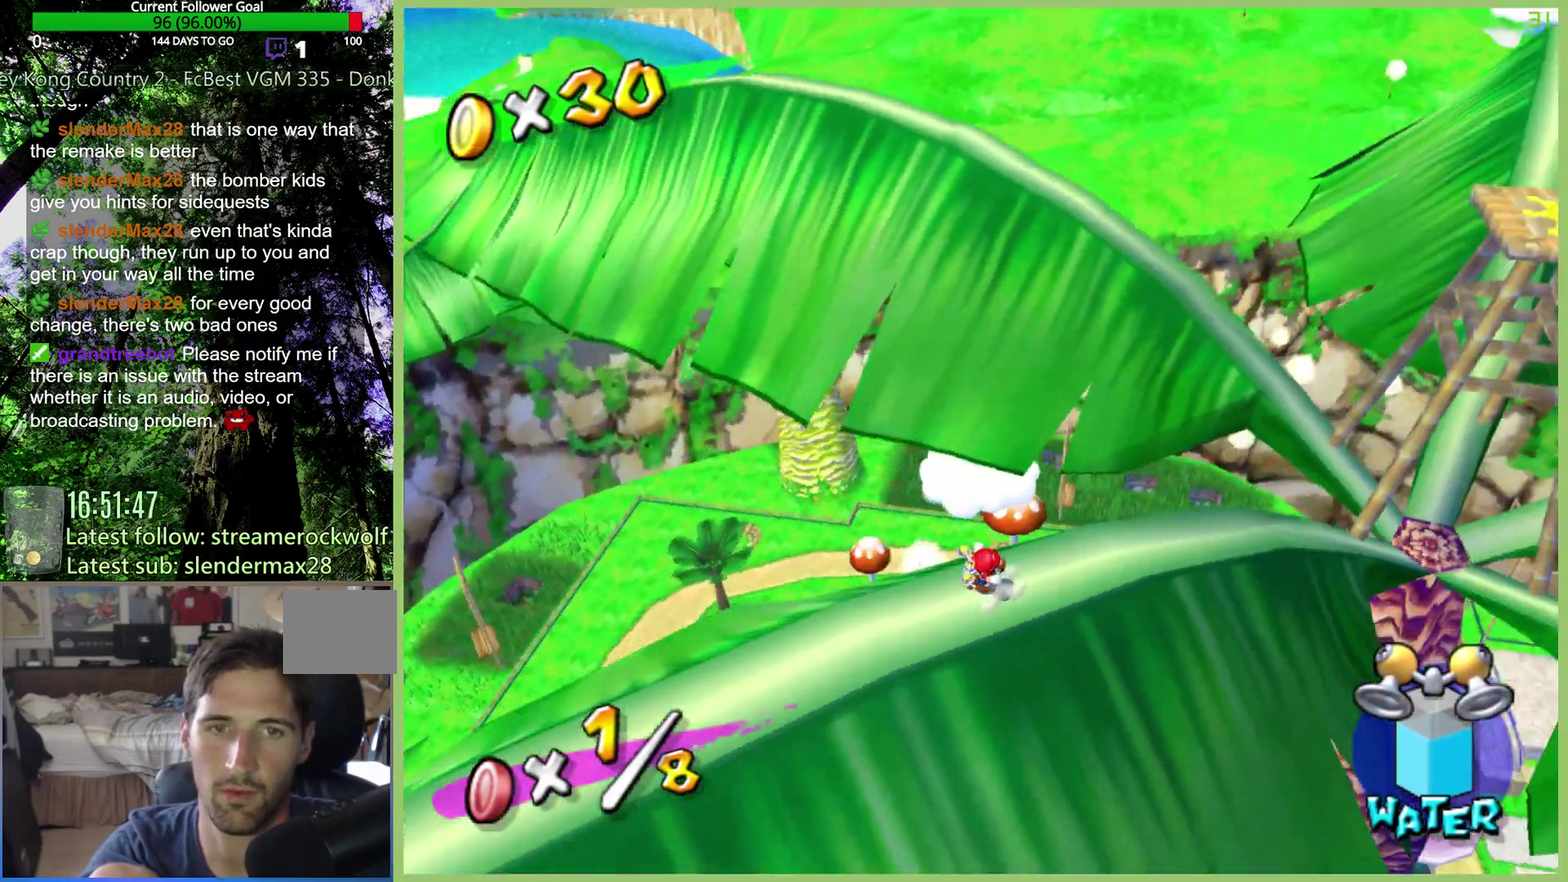
{"buttons": [], "left_stick": "up", "right_stick": "center", "events": [[133, "left_stick", "up"]]}
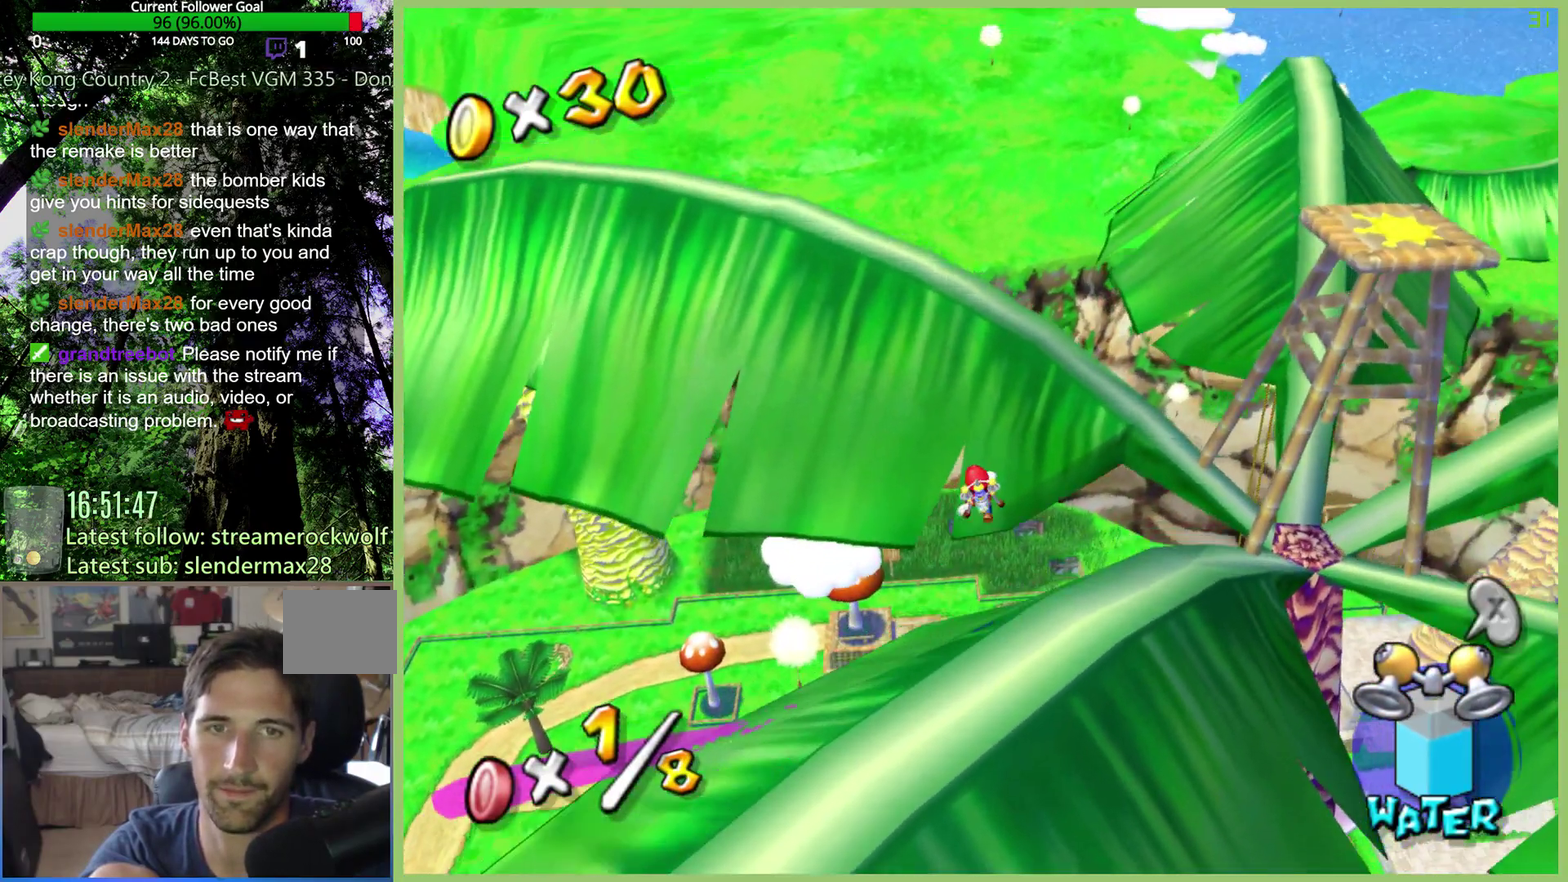
{"buttons": ["R2"], "left_stick": "up-left", "right_stick": "center", "events": [[133, "left_stick", "up-left"], [300, "R2", "down"]]}
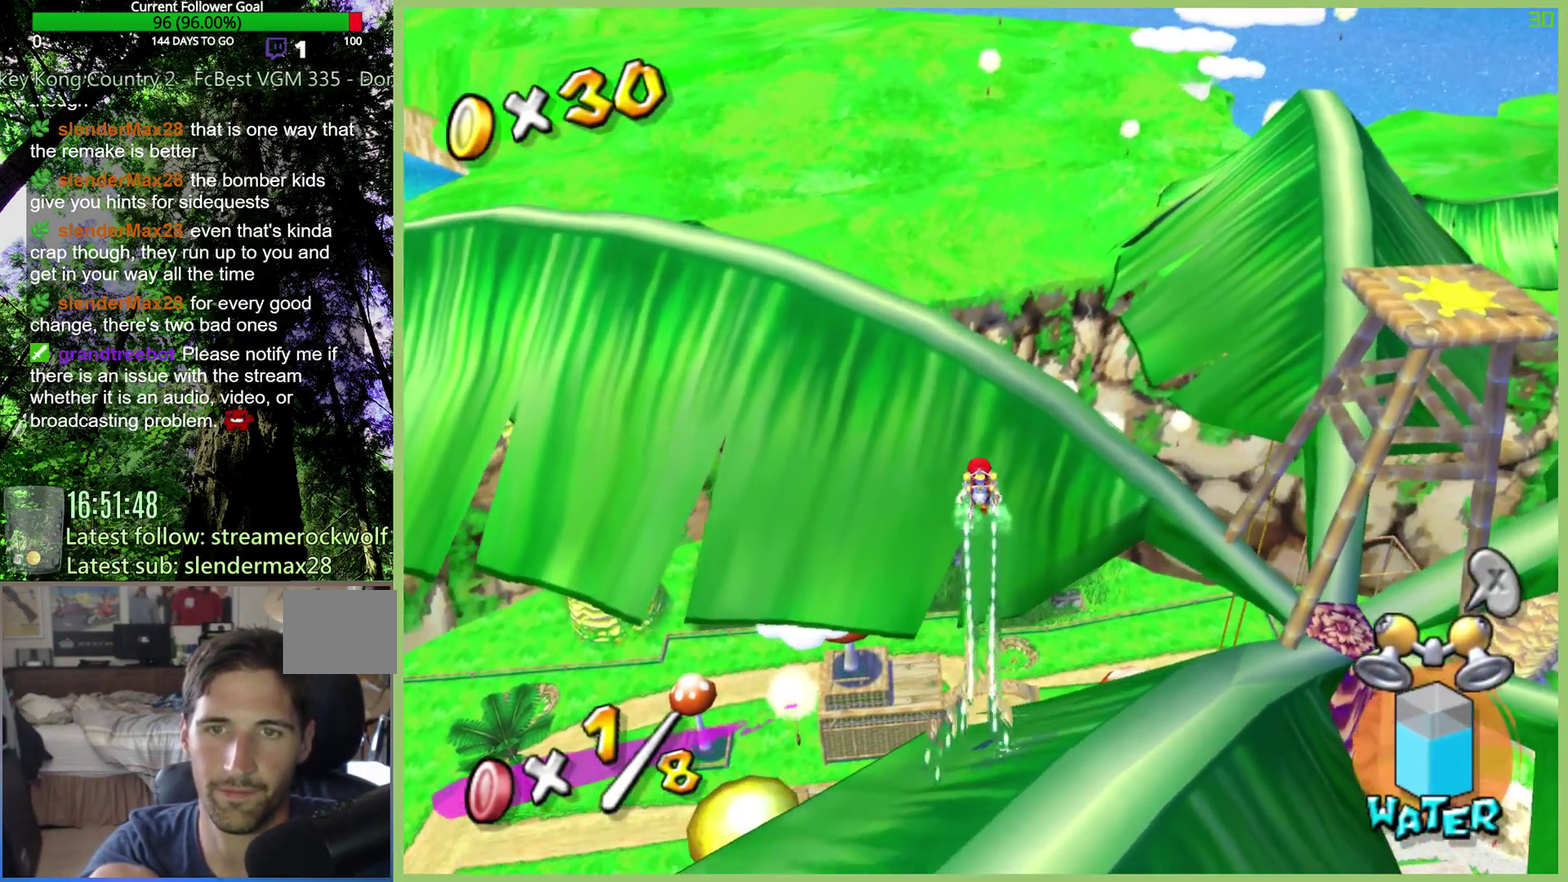
{"buttons": ["R2"], "left_stick": "up-left", "right_stick": "center", "events": []}
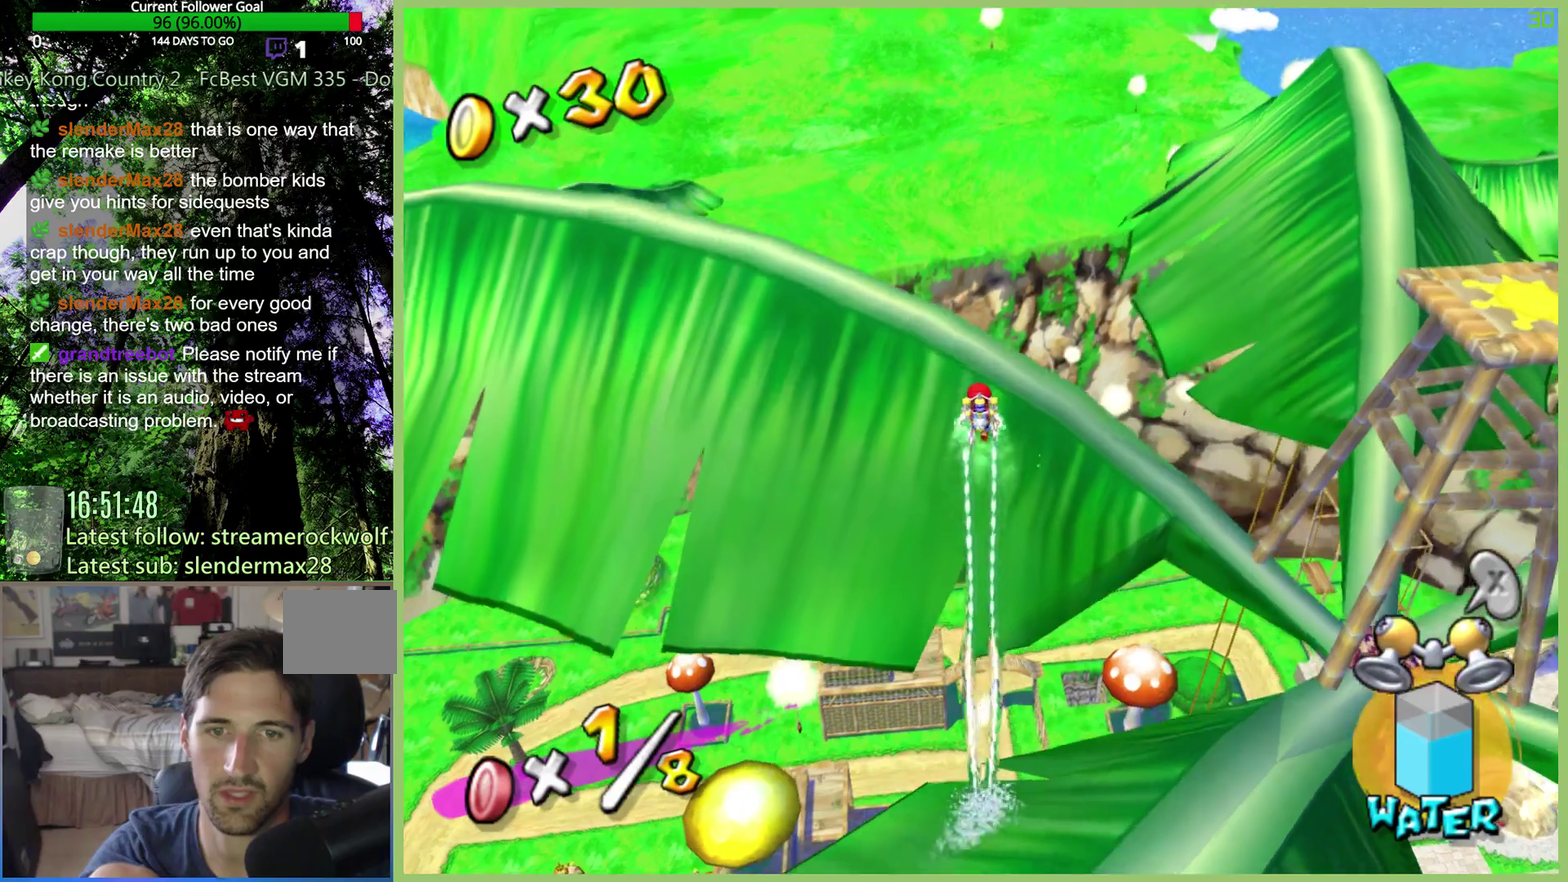
{"buttons": [], "left_stick": "up", "right_stick": "center", "events": [[233, "left_stick", "up"], [467, "R2", "up"]]}
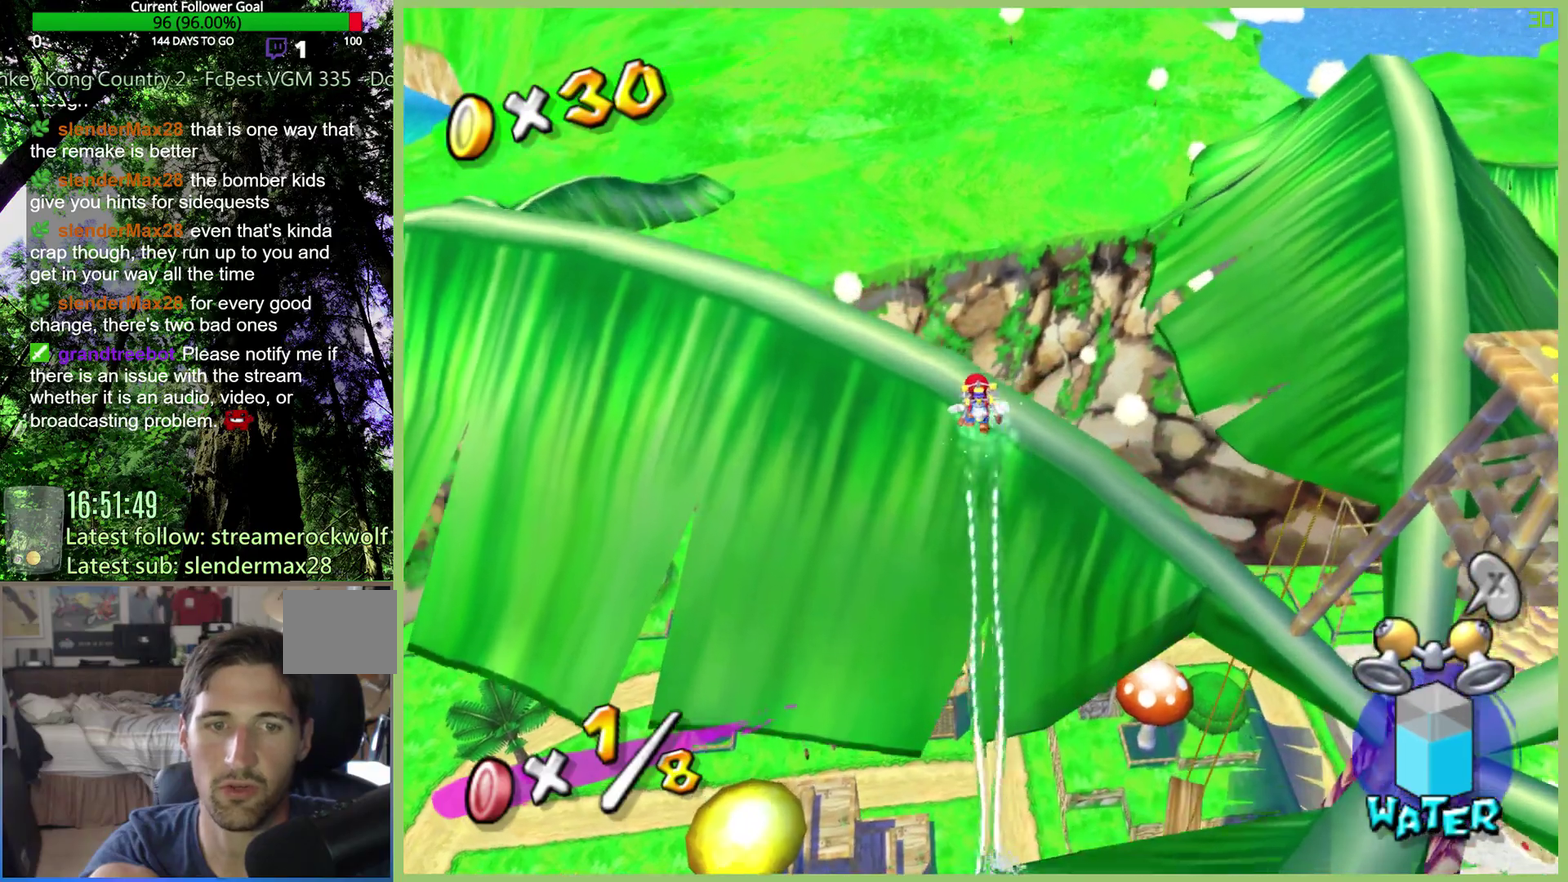
{"buttons": [], "left_stick": "up-right", "right_stick": "center", "events": [[400, "left_stick", "up-right"]]}
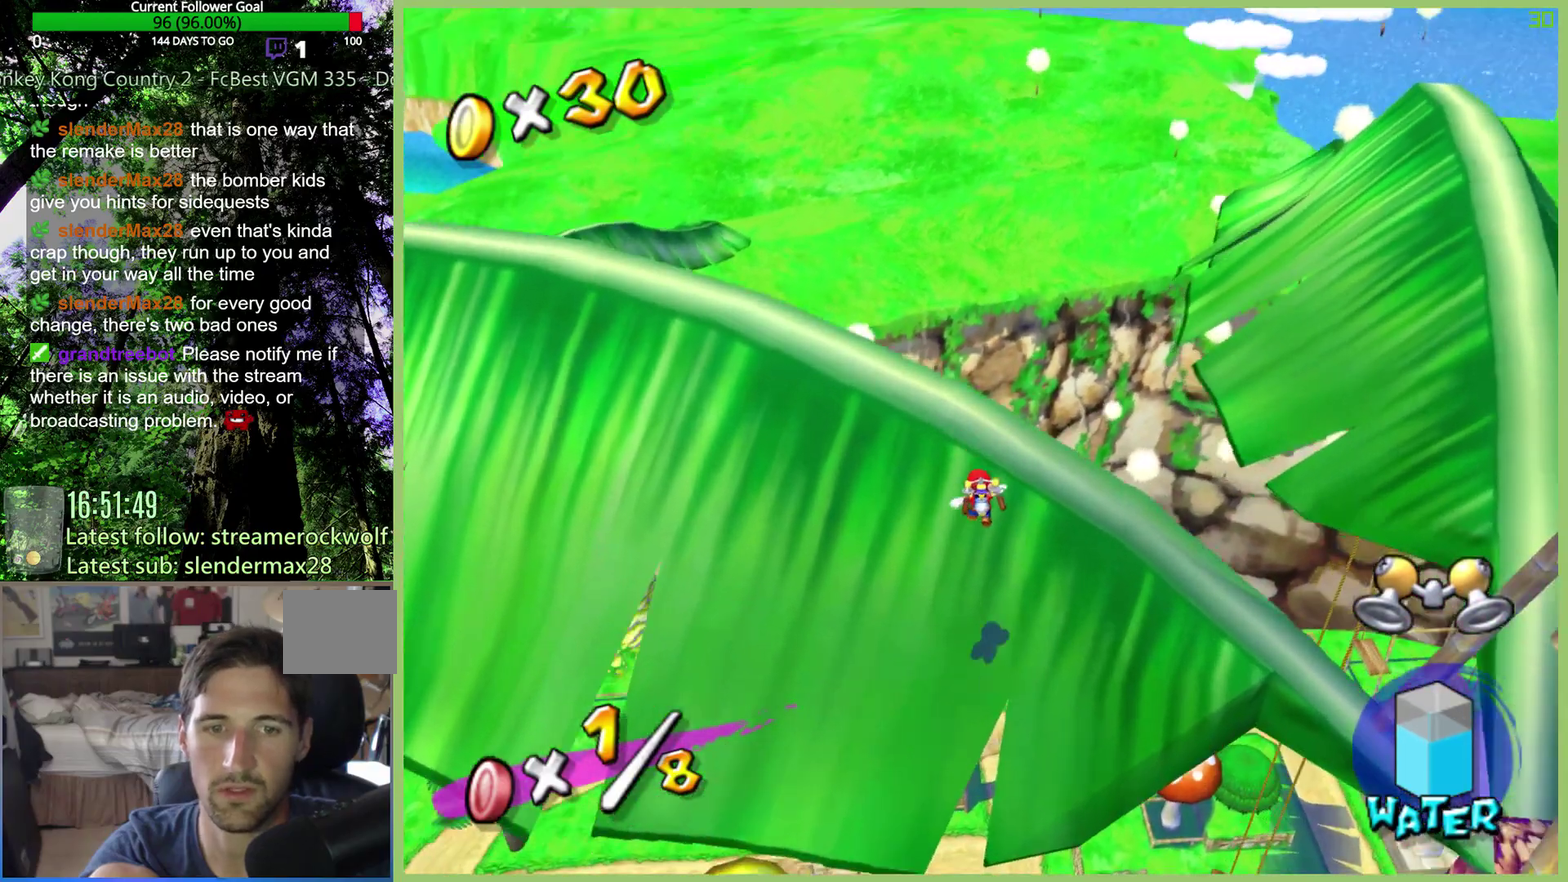
{"buttons": [], "left_stick": "right", "right_stick": "center", "events": [[67, "right_stick", "left"], [133, "left_stick", "center"], [267, "right_stick", "center"], [333, "left_stick", "right"]]}
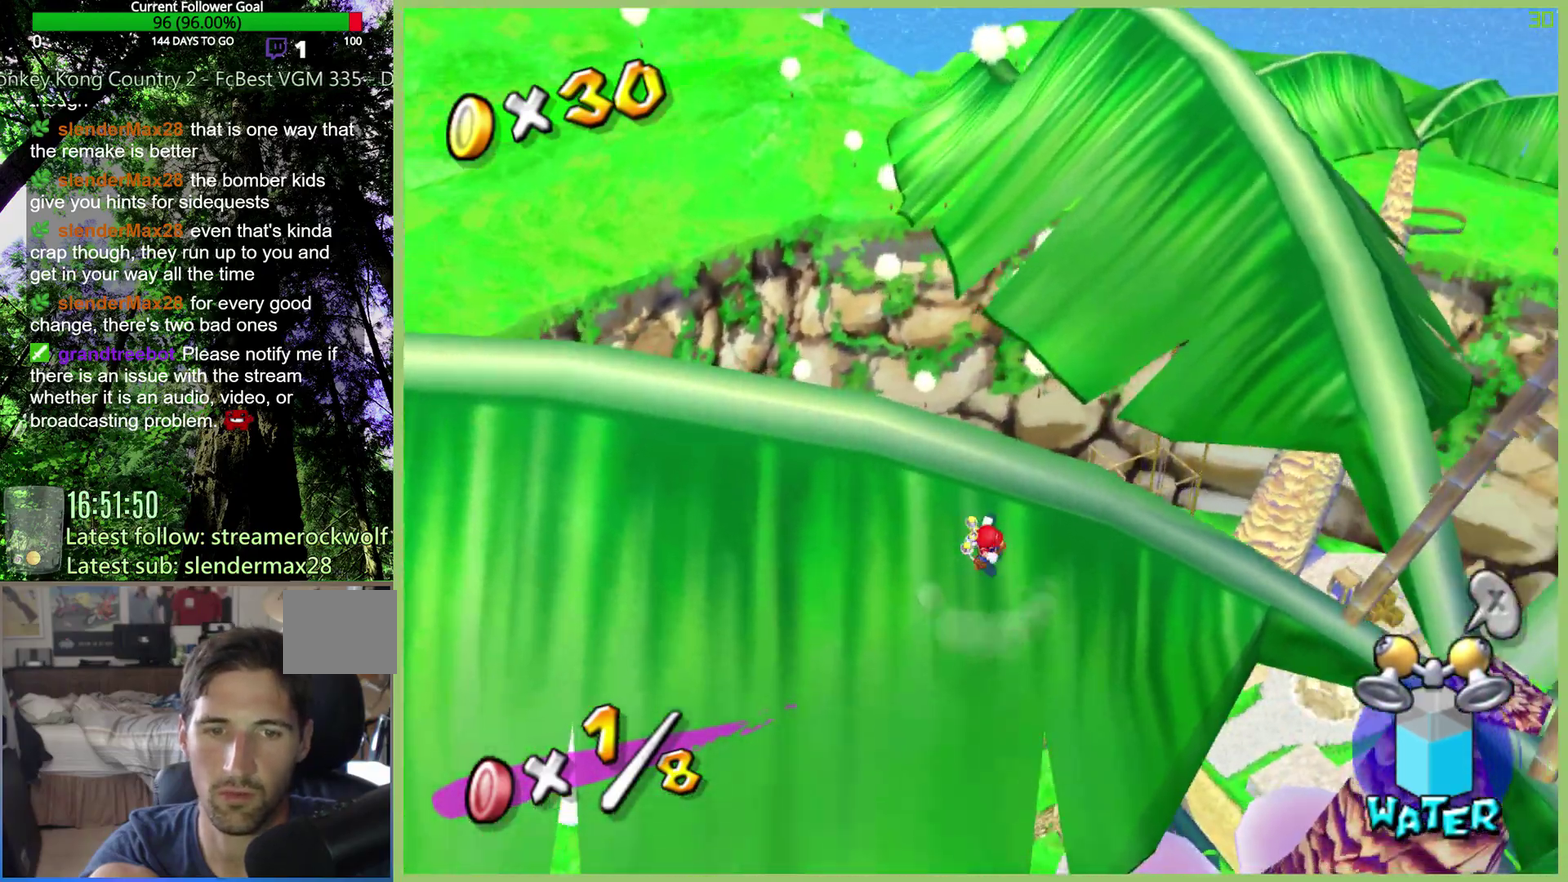
{"buttons": [], "left_stick": "center", "right_stick": "center", "events": [[133, "left_stick", "center"], [267, "right_stick", "left"], [367, "right_stick", "center"]]}